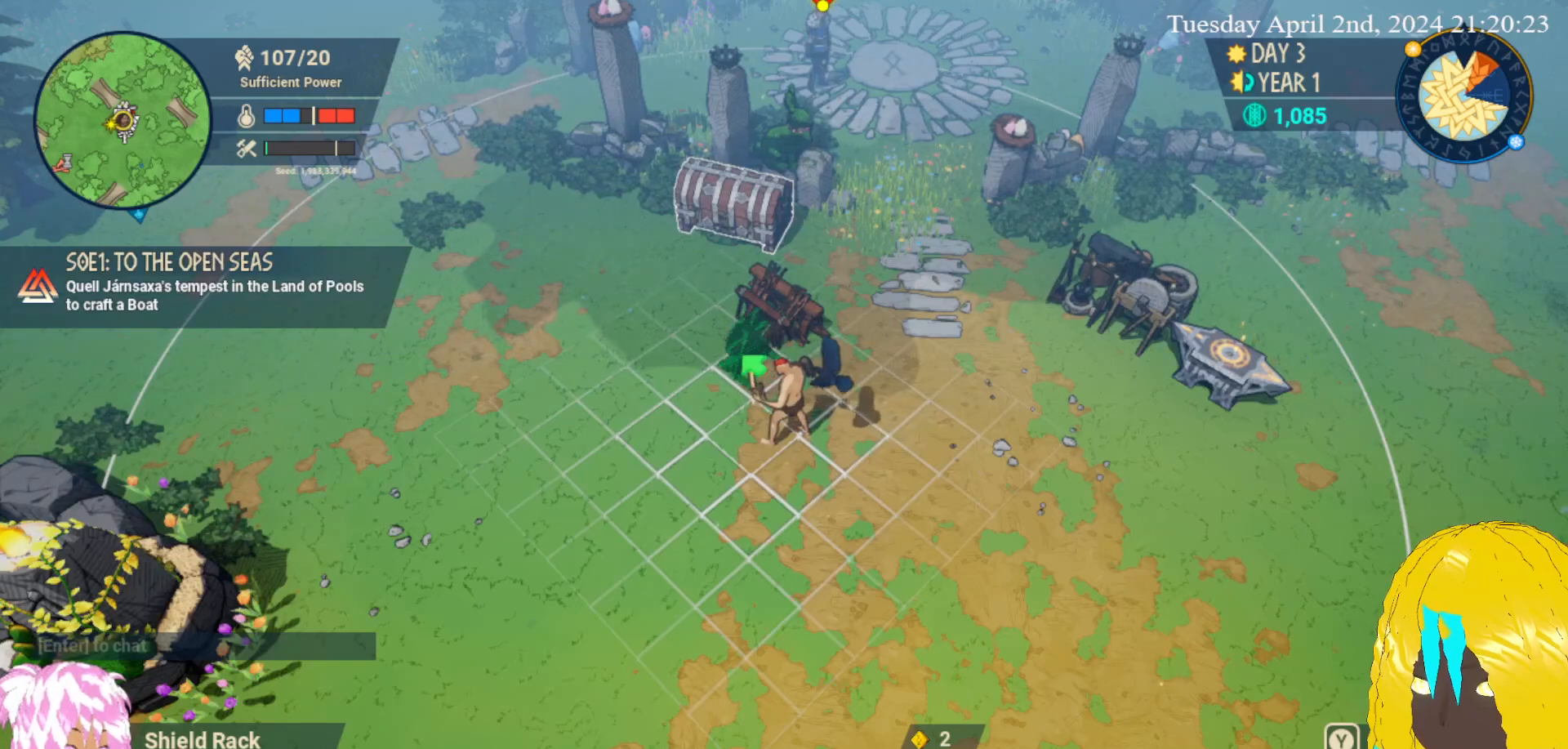
Gameplay with a controller (PlayStation layout); each line is a JSON object with the inputs held at the frame after it. "events" lists button and stick changes between this image and that frame as [ms after this image, input, new state], when the widget could be followed in between.
{"buttons": ["R1"], "left_stick": "center", "right_stick": "center", "events": [[117, "left_stick", "down-left"], [233, "left_stick", "center"], [300, "R1", "down"], [383, "R1", "up"], [483, "R1", "down"]]}
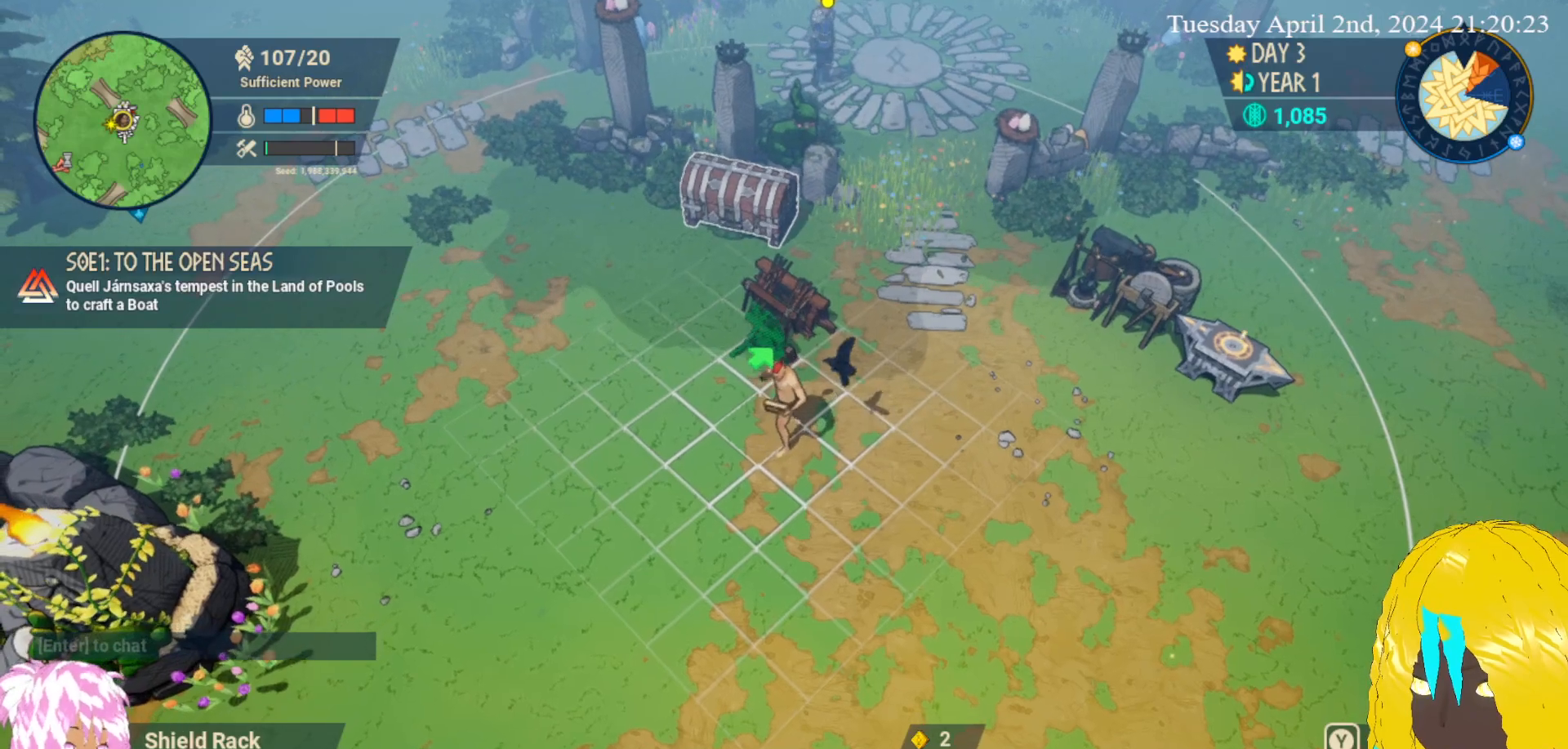
{"buttons": [], "left_stick": "left", "right_stick": "center", "events": [[83, "R1", "up"], [350, "left_stick", "down-left"], [467, "left_stick", "left"]]}
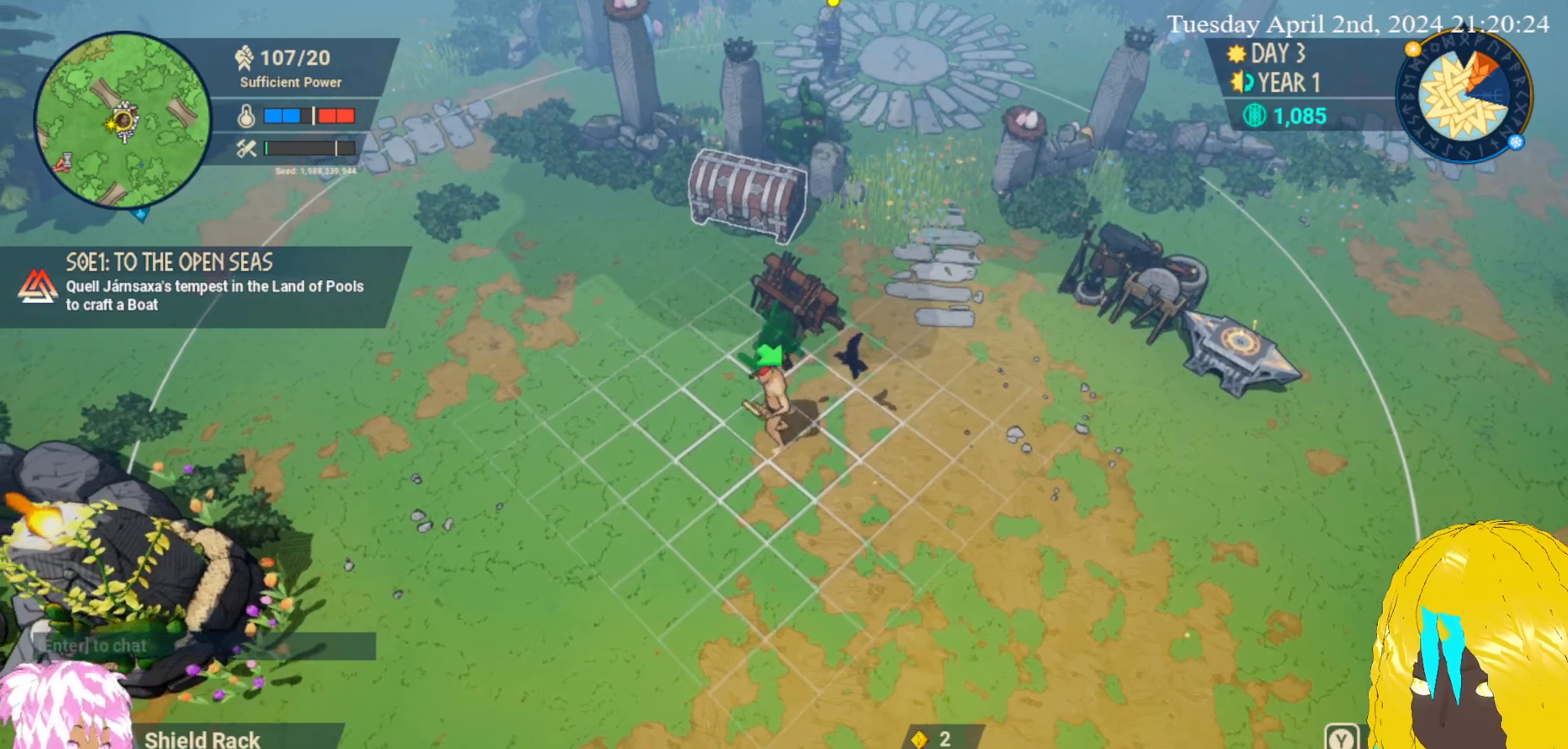
{"buttons": [], "left_stick": "center", "right_stick": "center", "events": [[33, "left_stick", "center"], [200, "left_stick", "up-left"], [333, "left_stick", "down-left"], [433, "left_stick", "center"]]}
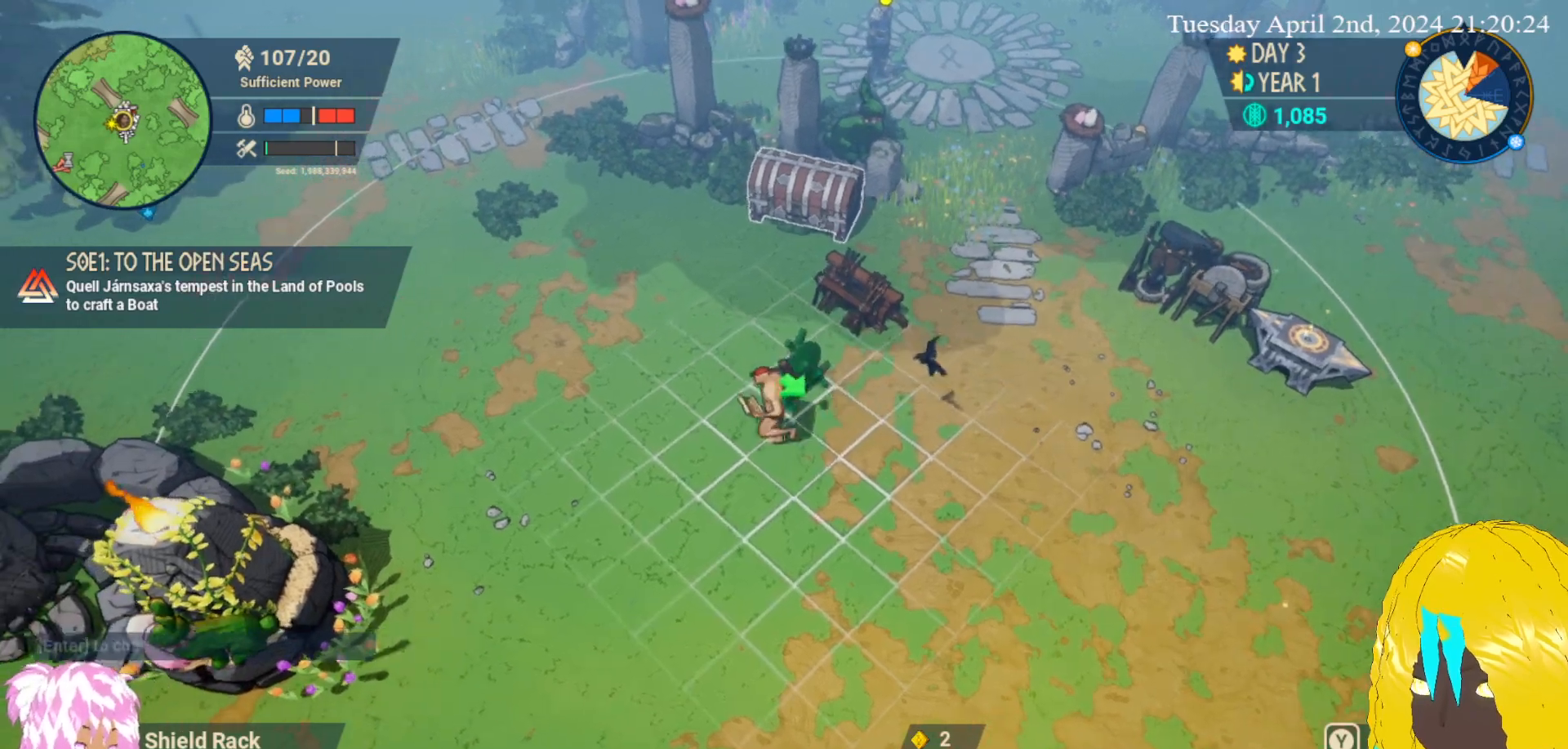
{"buttons": [], "left_stick": "center", "right_stick": "center", "events": [[217, "left_stick", "up-left"], [367, "left_stick", "down-left"], [450, "left_stick", "center"]]}
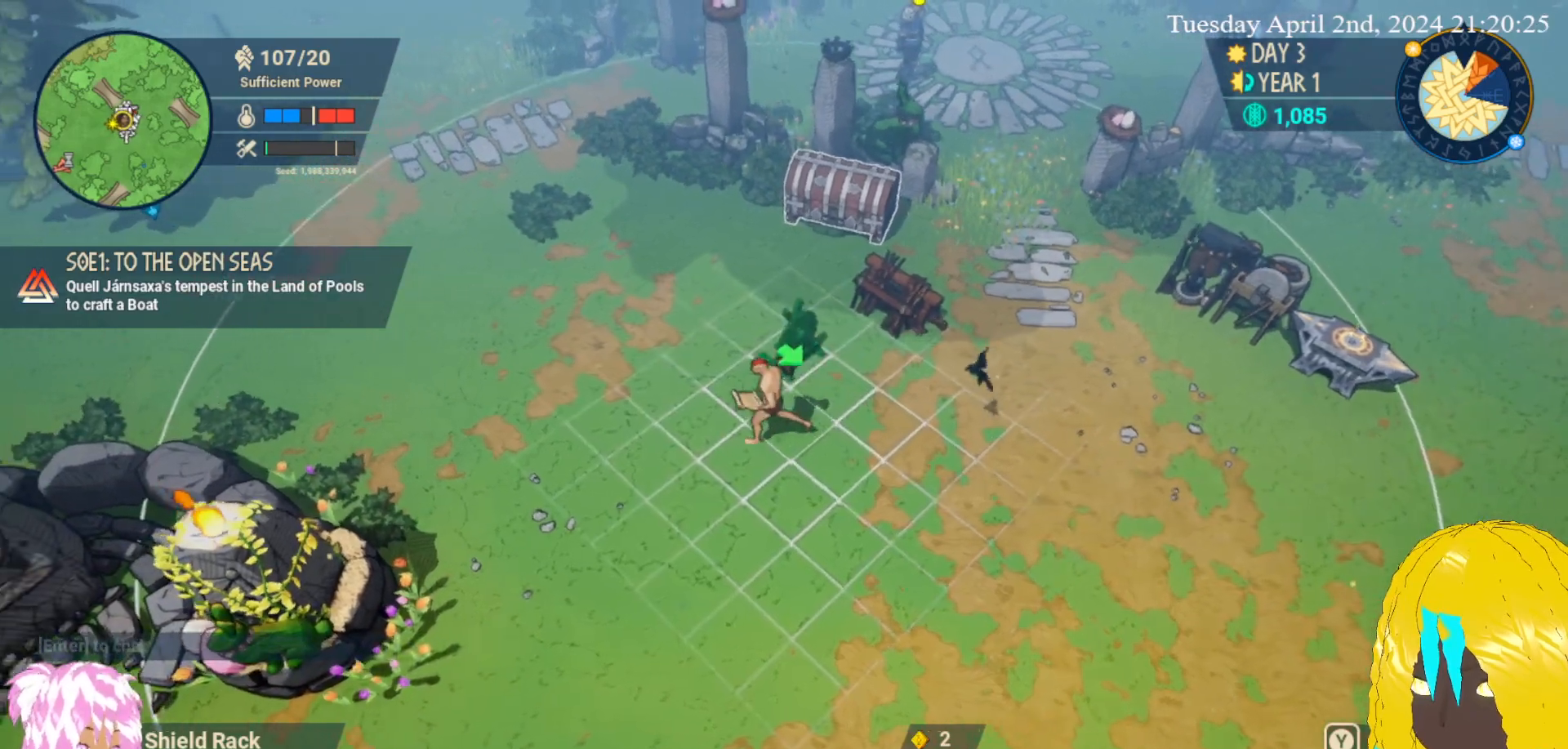
{"buttons": [], "left_stick": "down-left", "right_stick": "center", "events": [[417, "left_stick", "down-left"]]}
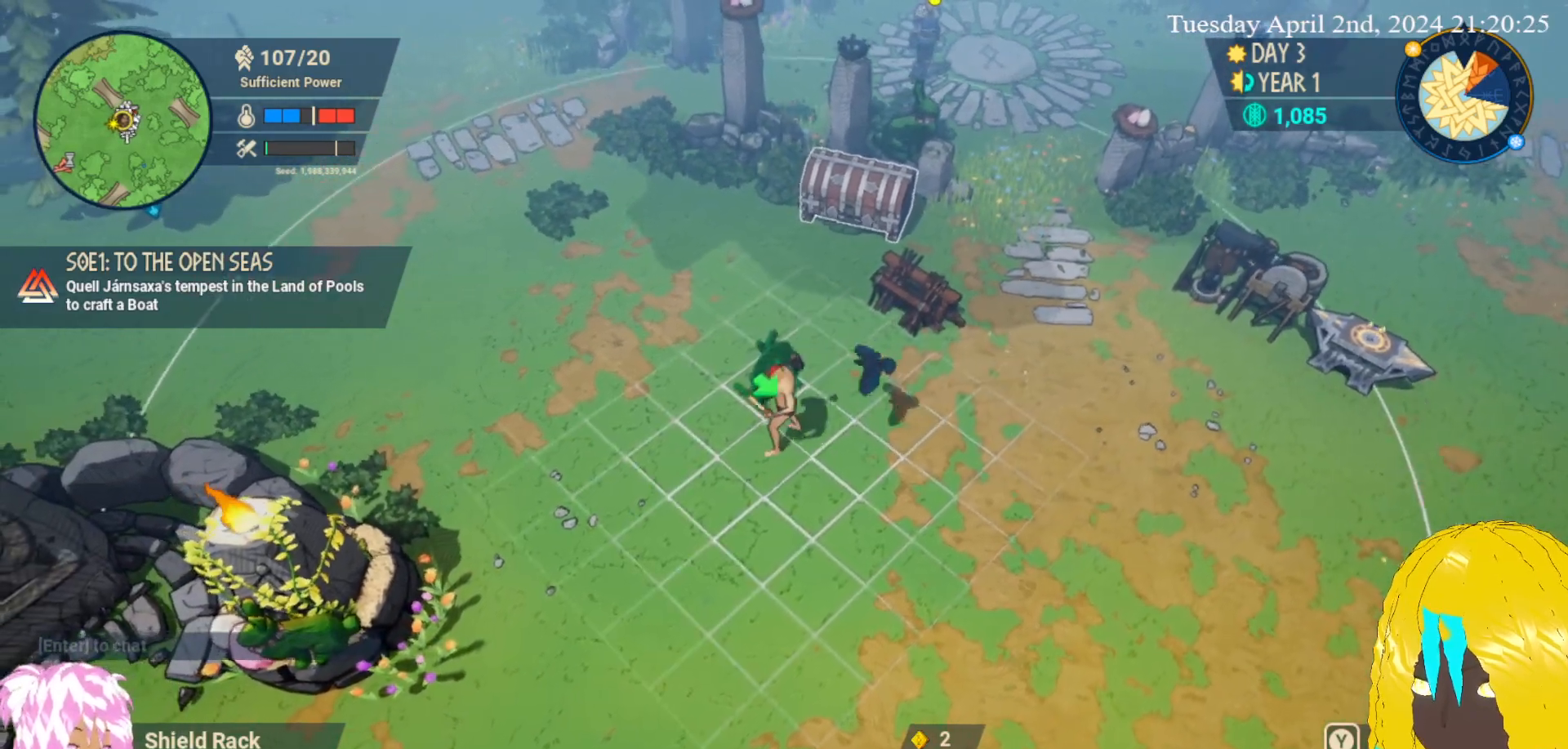
{"buttons": [], "left_stick": "center", "right_stick": "center", "events": [[67, "left_stick", "center"], [250, "CROSS", "down"], [383, "CROSS", "up"]]}
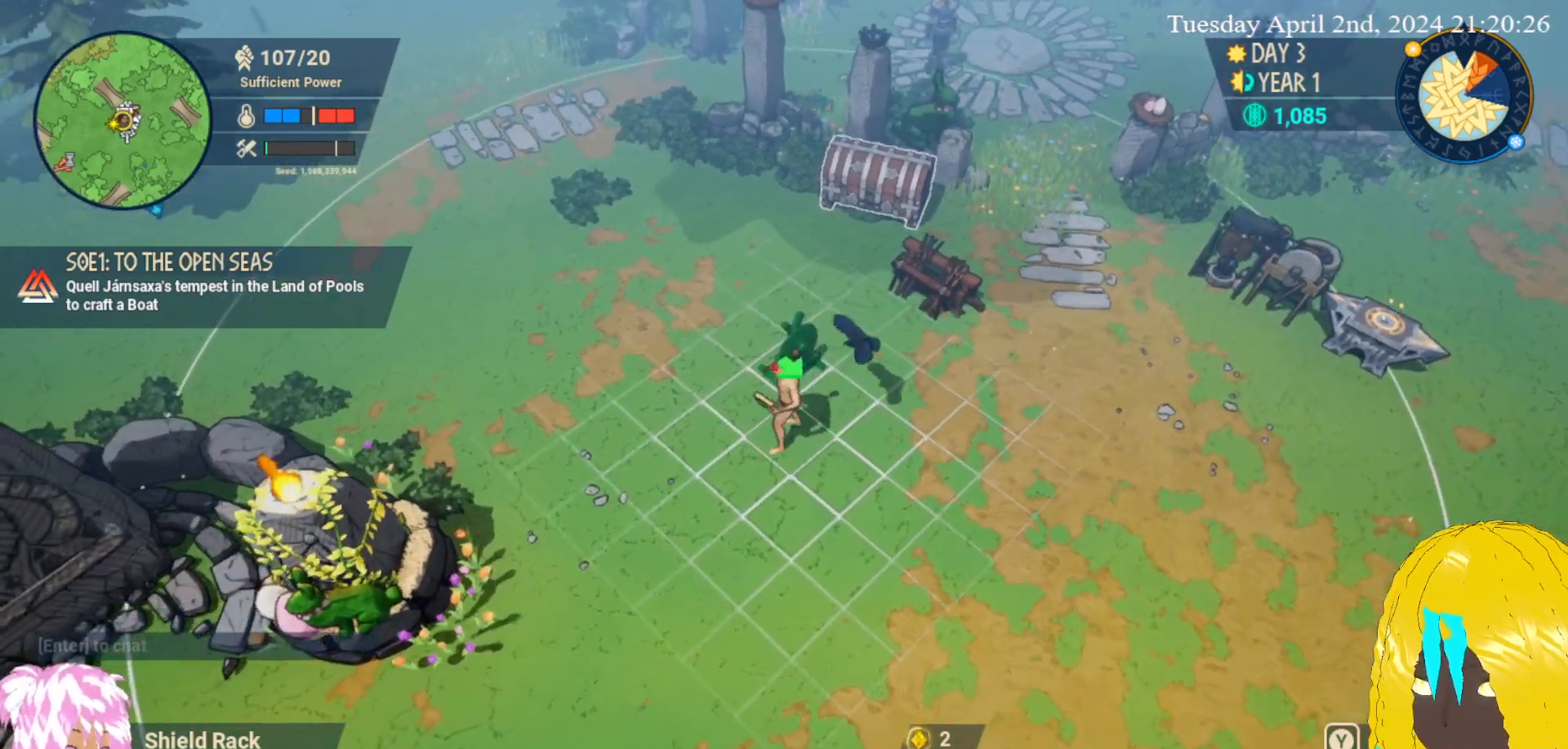
{"buttons": [], "left_stick": "center", "right_stick": "center", "events": [[333, "R2", "down"], [467, "R2", "up"]]}
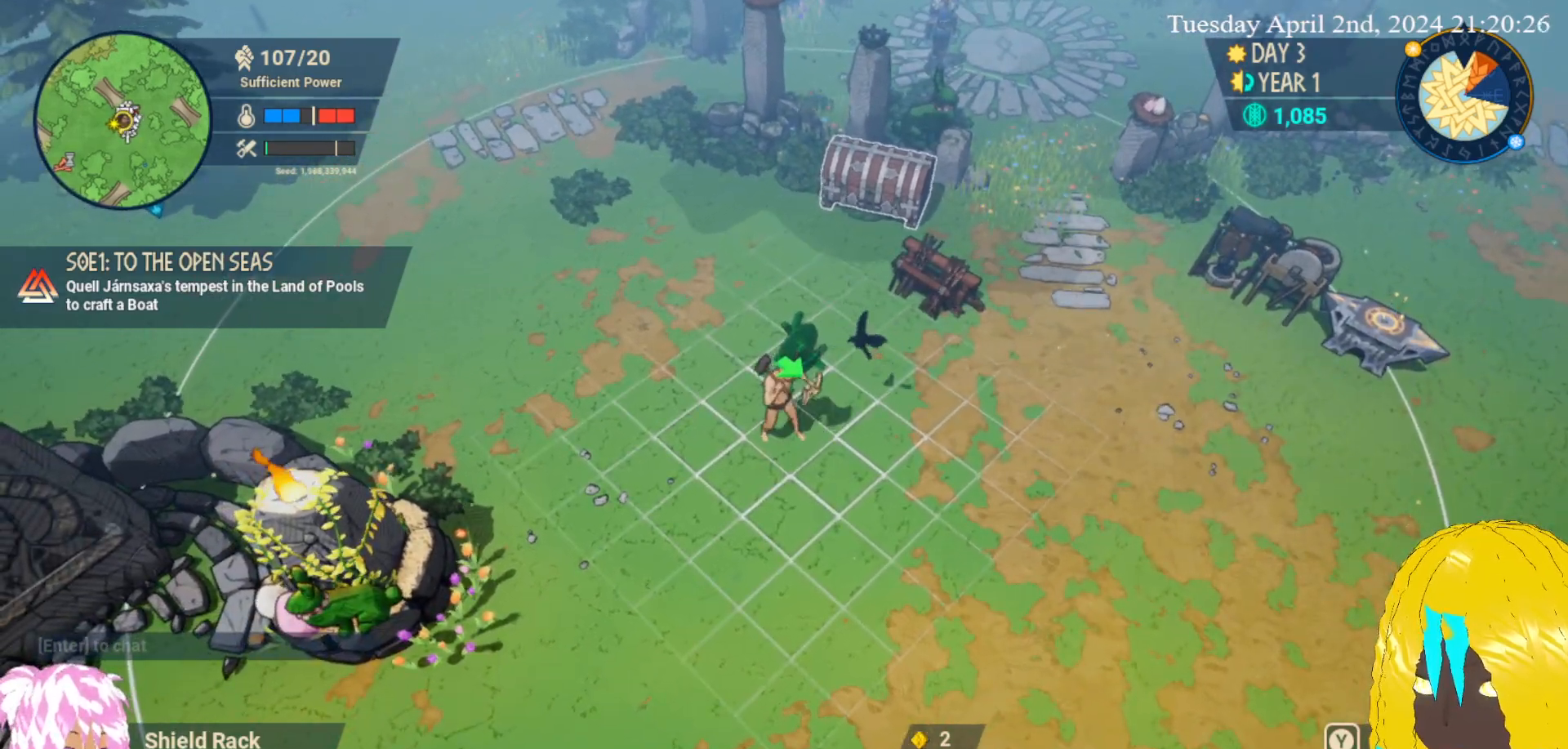
{"buttons": [], "left_stick": "up-right", "right_stick": "center", "events": [[350, "left_stick", "right"], [433, "left_stick", "up-right"]]}
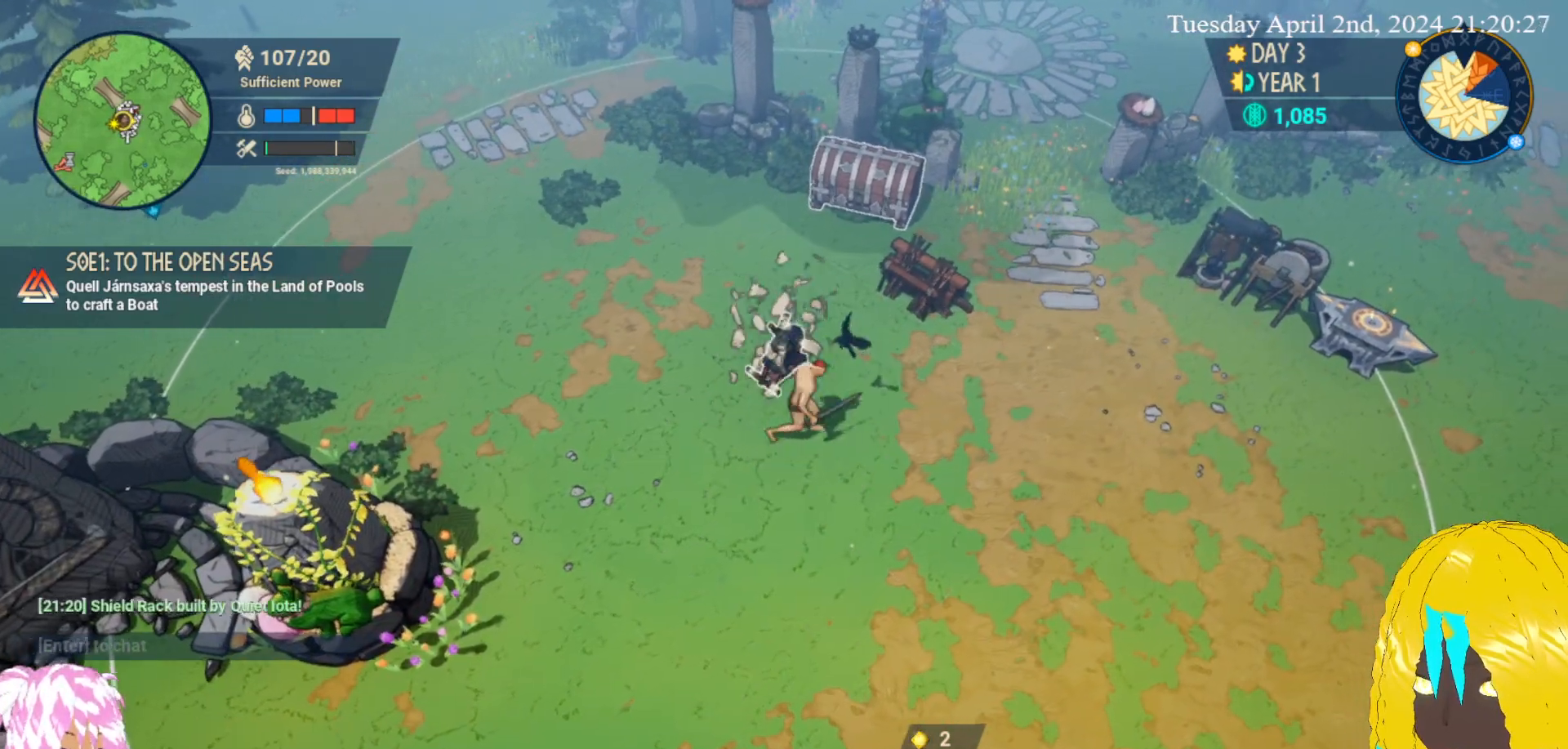
{"buttons": [], "left_stick": "center", "right_stick": "center", "events": [[150, "left_stick", "center"]]}
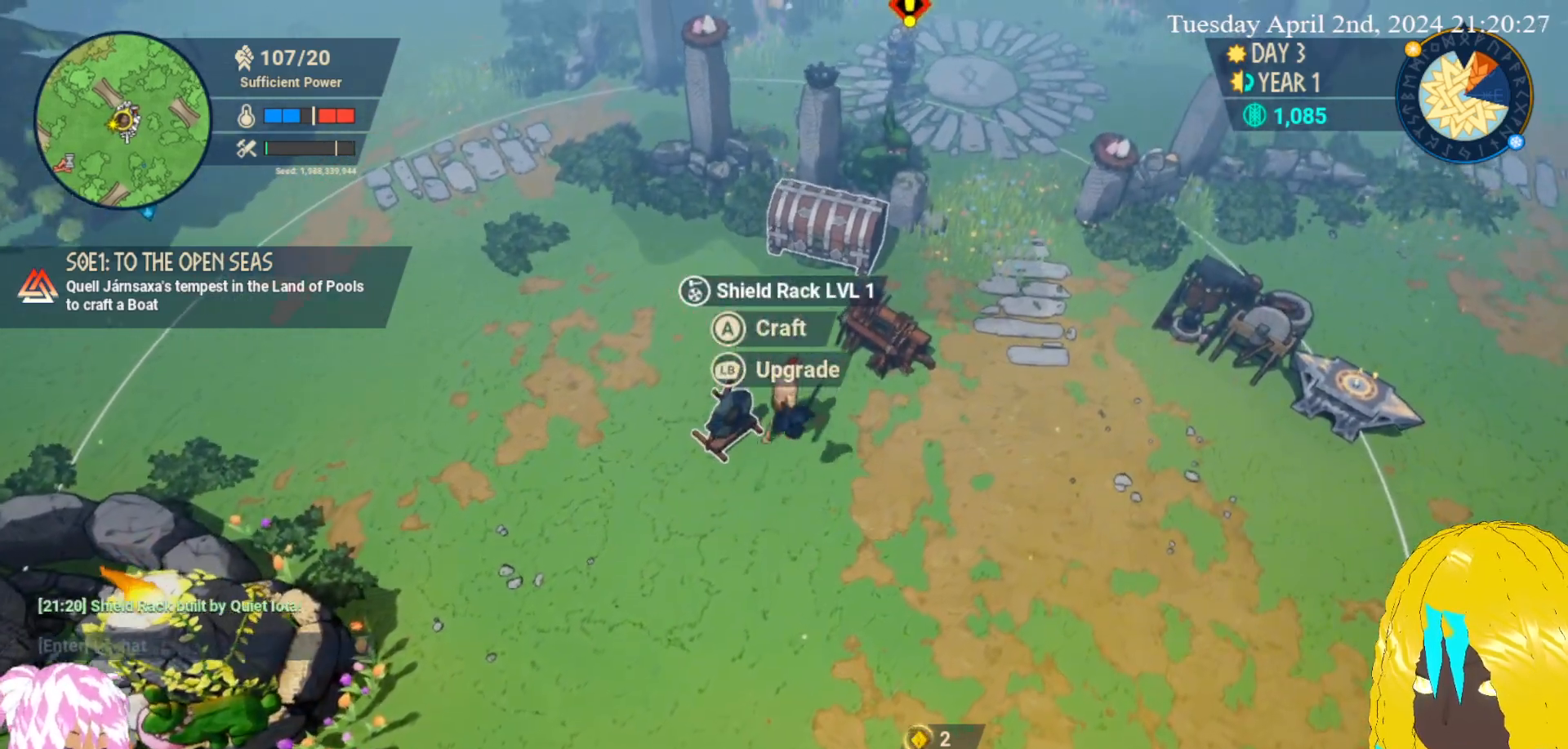
{"buttons": [], "left_stick": "center", "right_stick": "center", "events": [[250, "CROSS", "down"], [383, "CROSS", "up"]]}
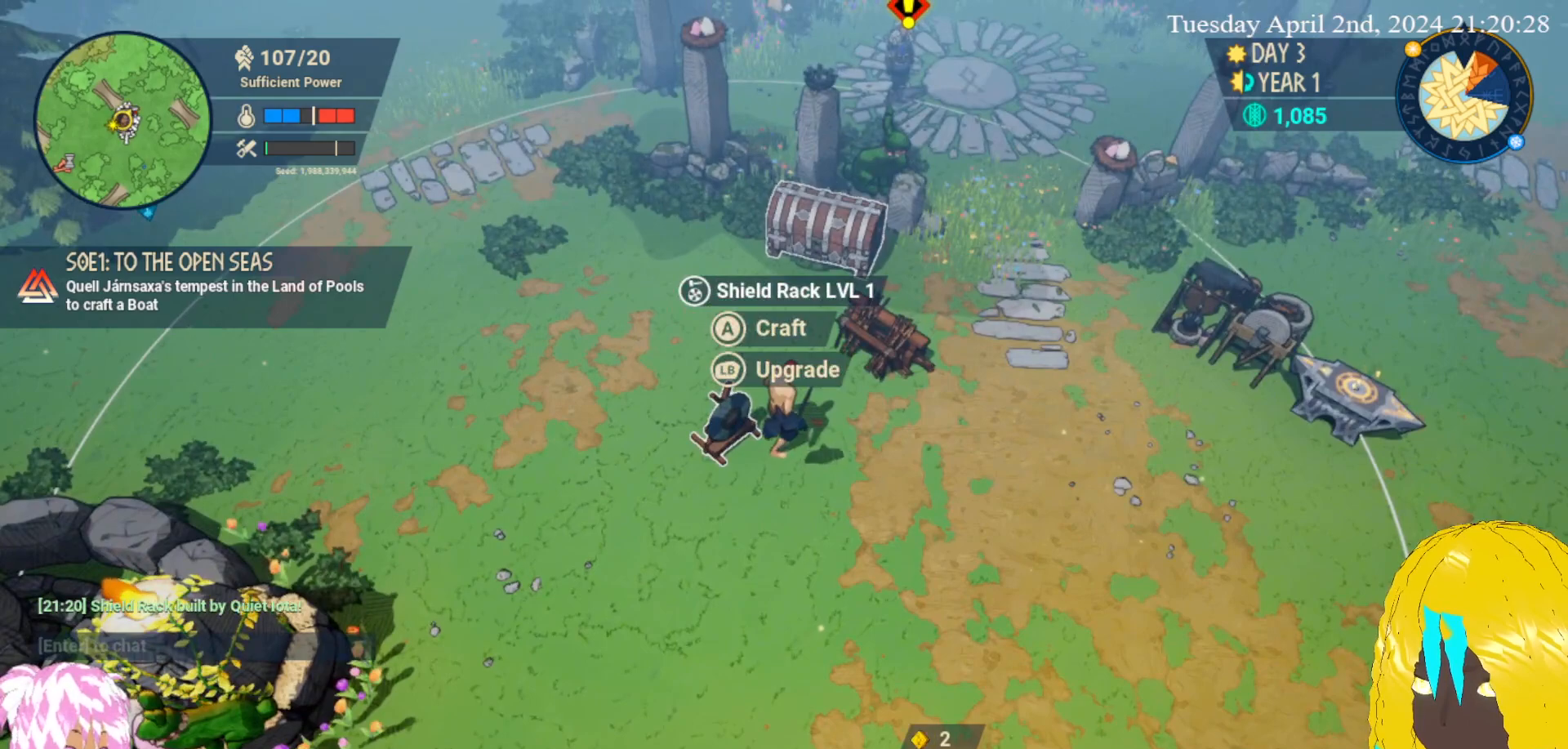
{"buttons": [], "left_stick": "center", "right_stick": "center", "events": []}
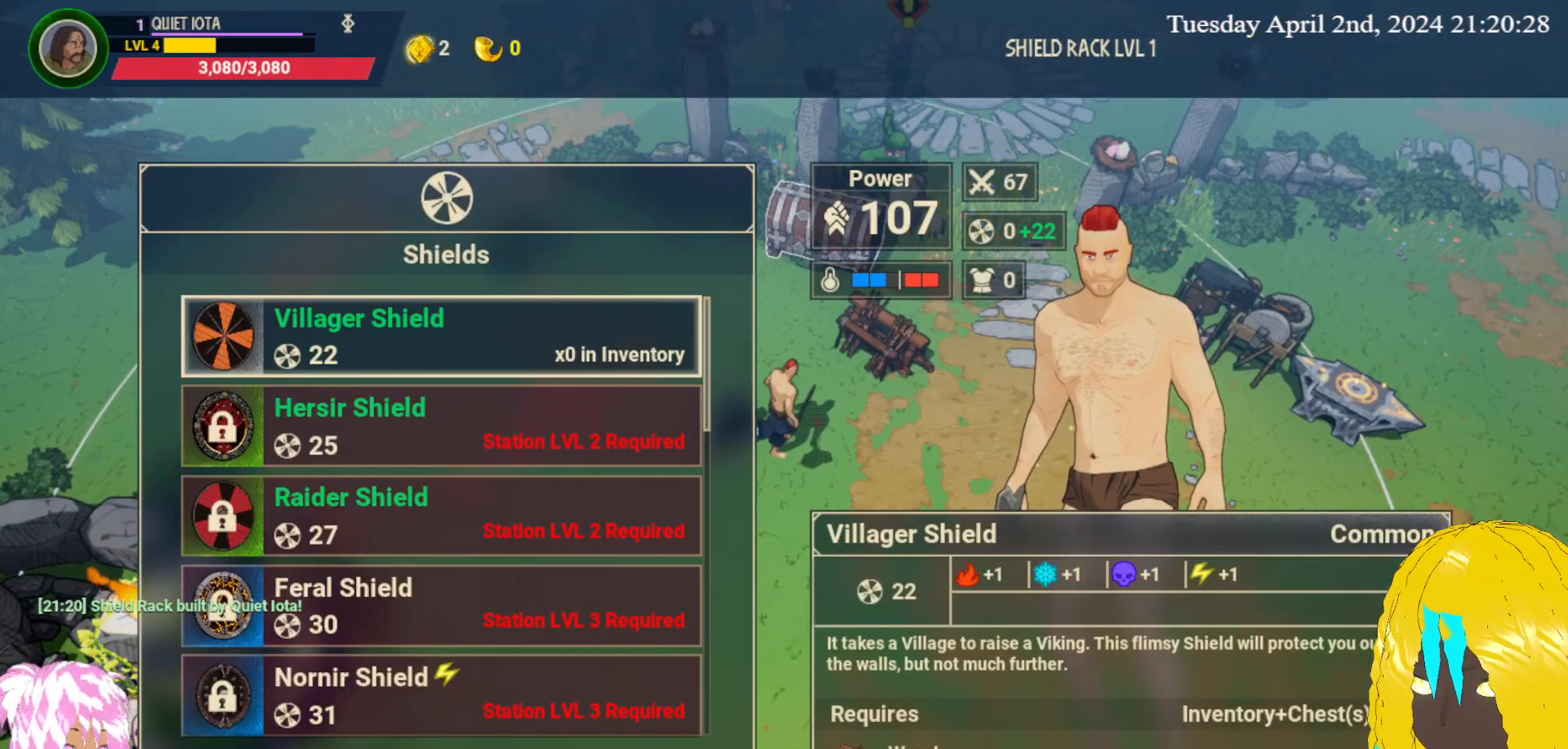
{"buttons": [], "left_stick": "center", "right_stick": "center", "events": [[150, "left_stick", "down"], [283, "left_stick", "center"], [333, "left_stick", "up"], [450, "left_stick", "center"]]}
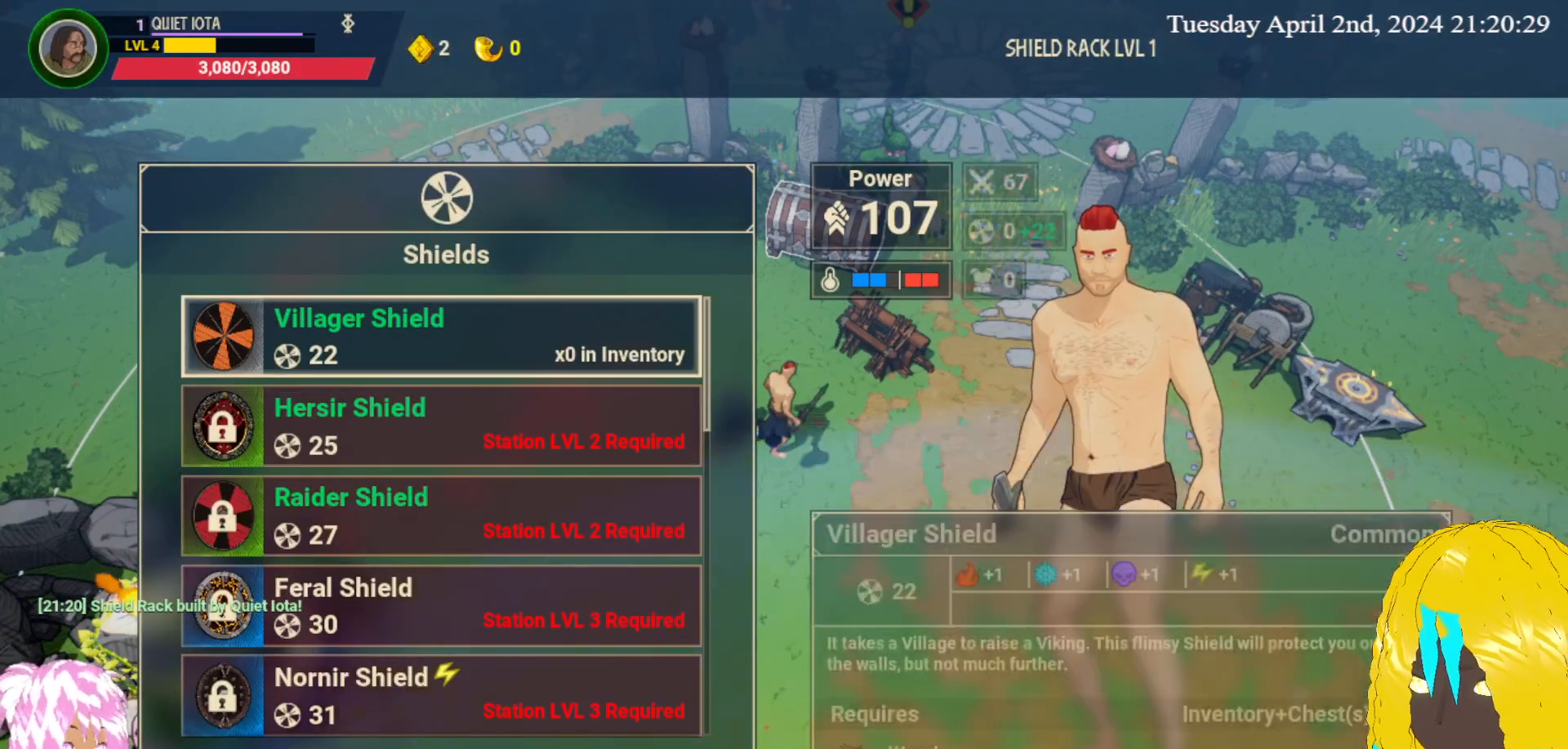
{"buttons": [], "left_stick": "center", "right_stick": "center", "events": []}
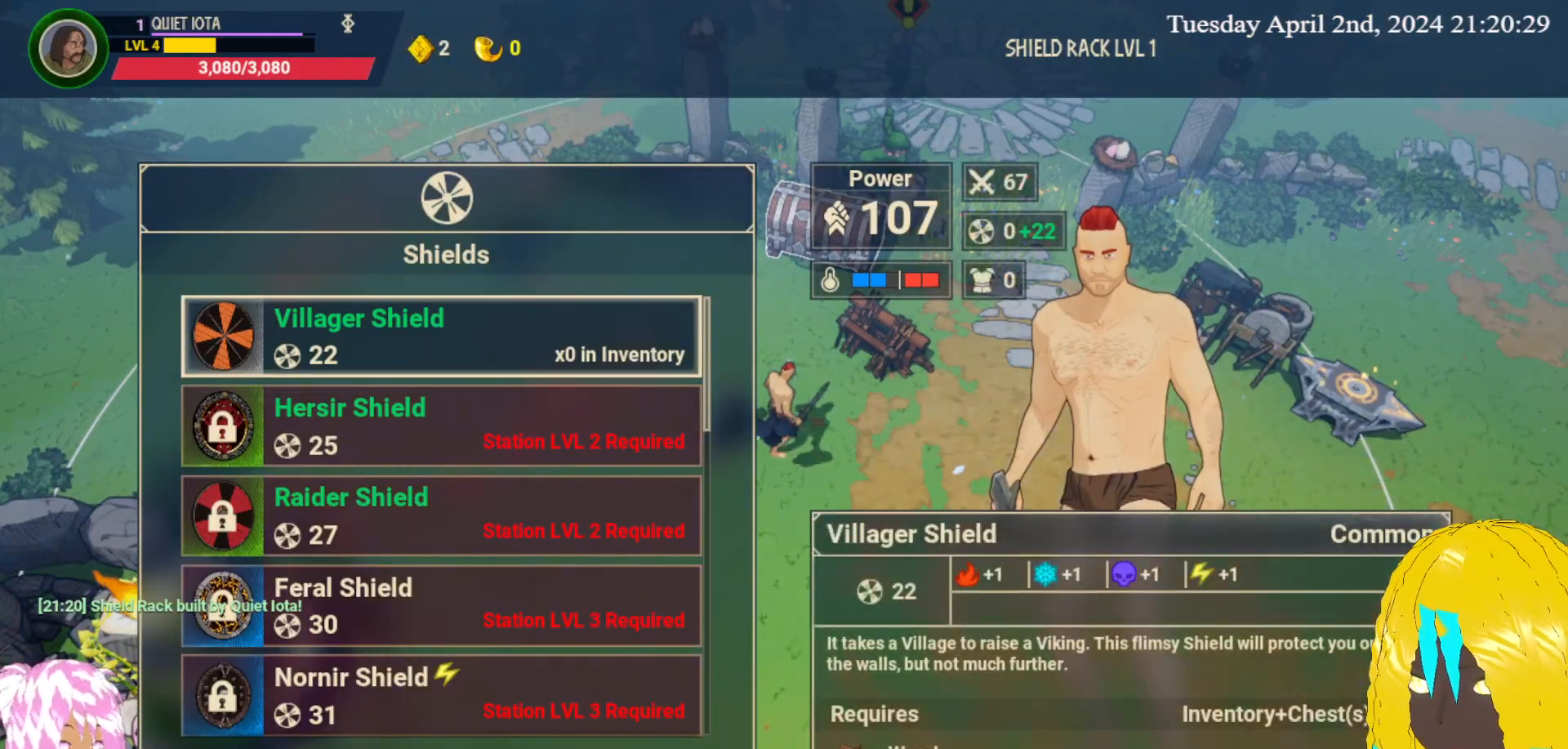
{"buttons": [], "left_stick": "center", "right_stick": "center", "events": []}
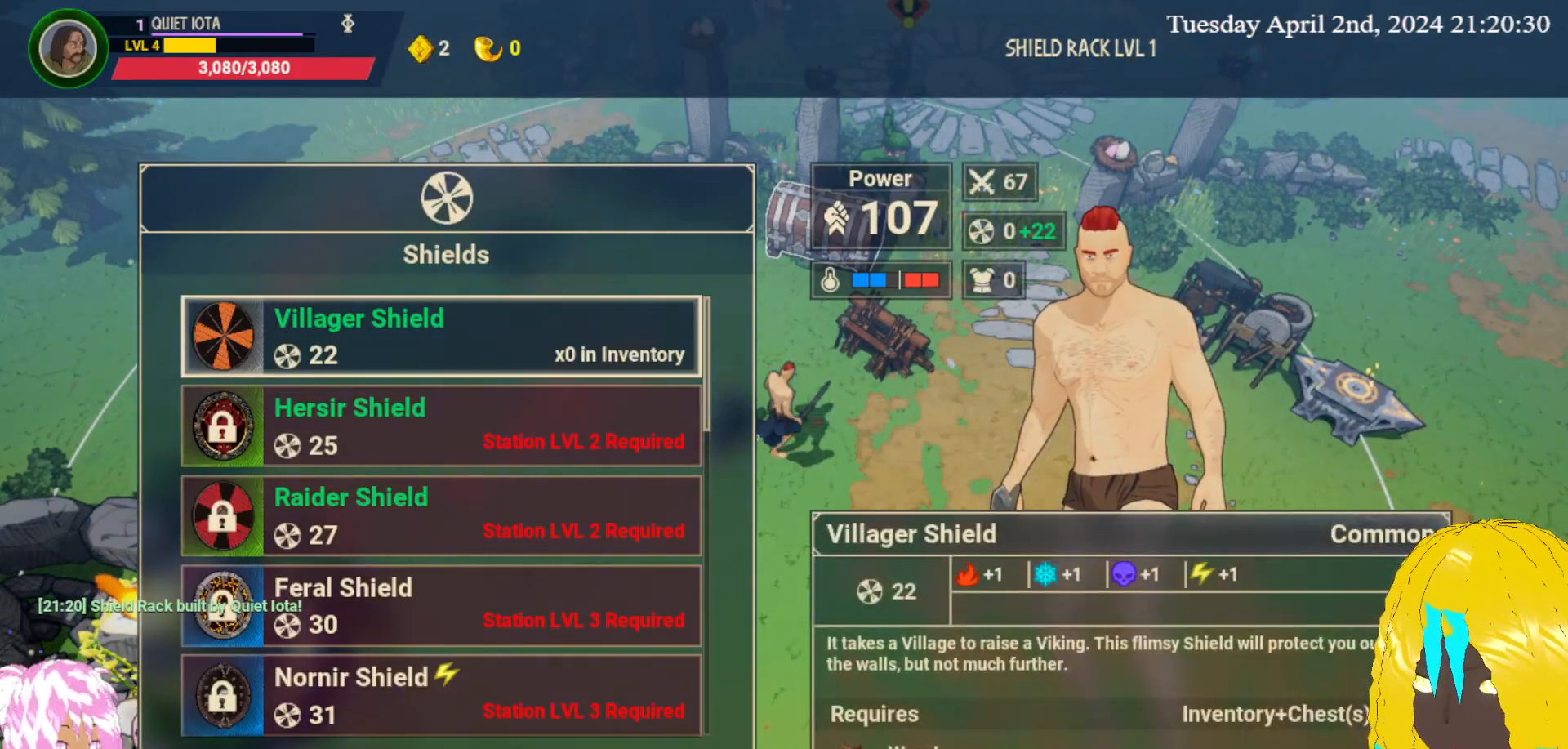
{"buttons": ["CROSS"], "left_stick": "center", "right_stick": "center", "events": [[400, "CROSS", "down"]]}
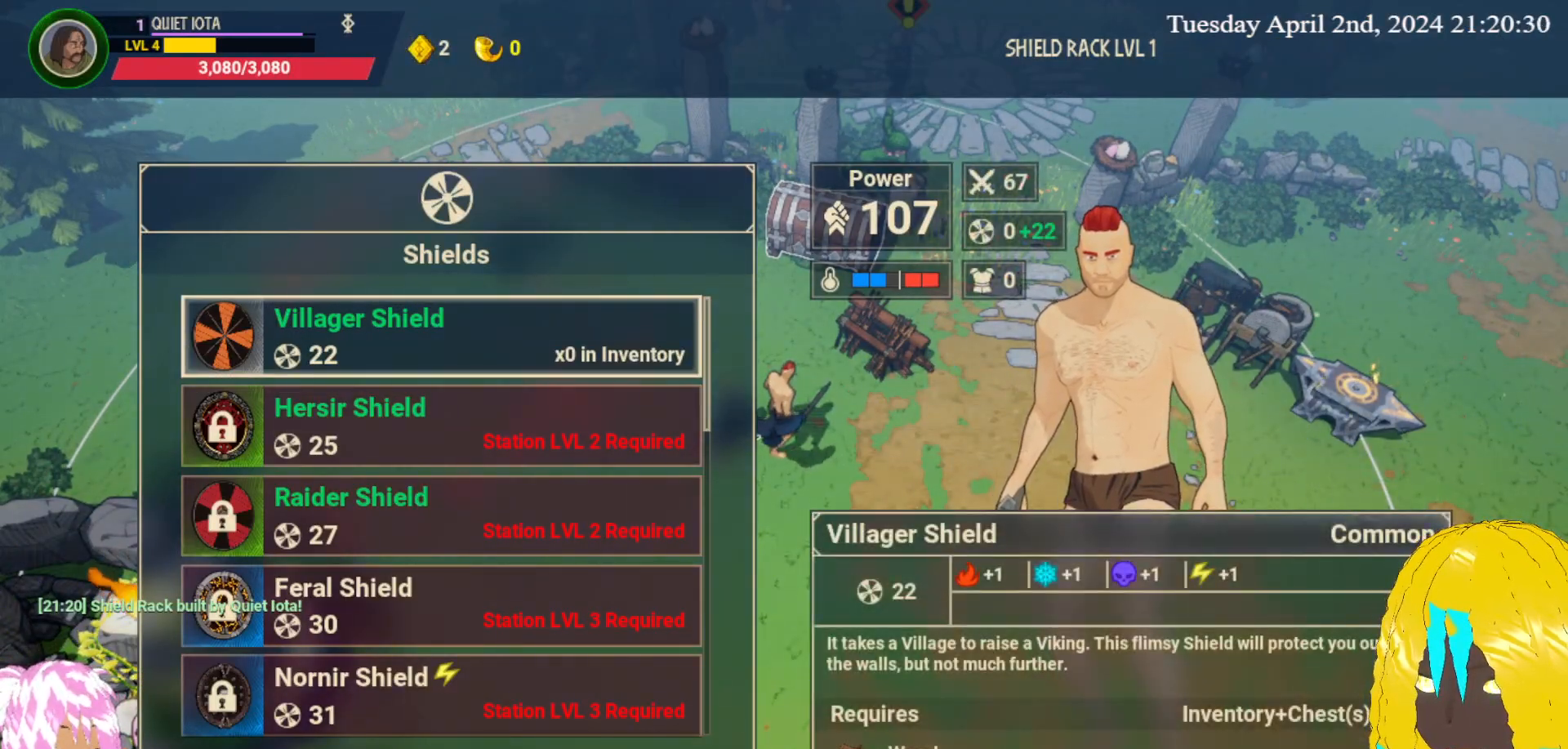
{"buttons": [], "left_stick": "center", "right_stick": "center", "events": [[50, "CROSS", "up"]]}
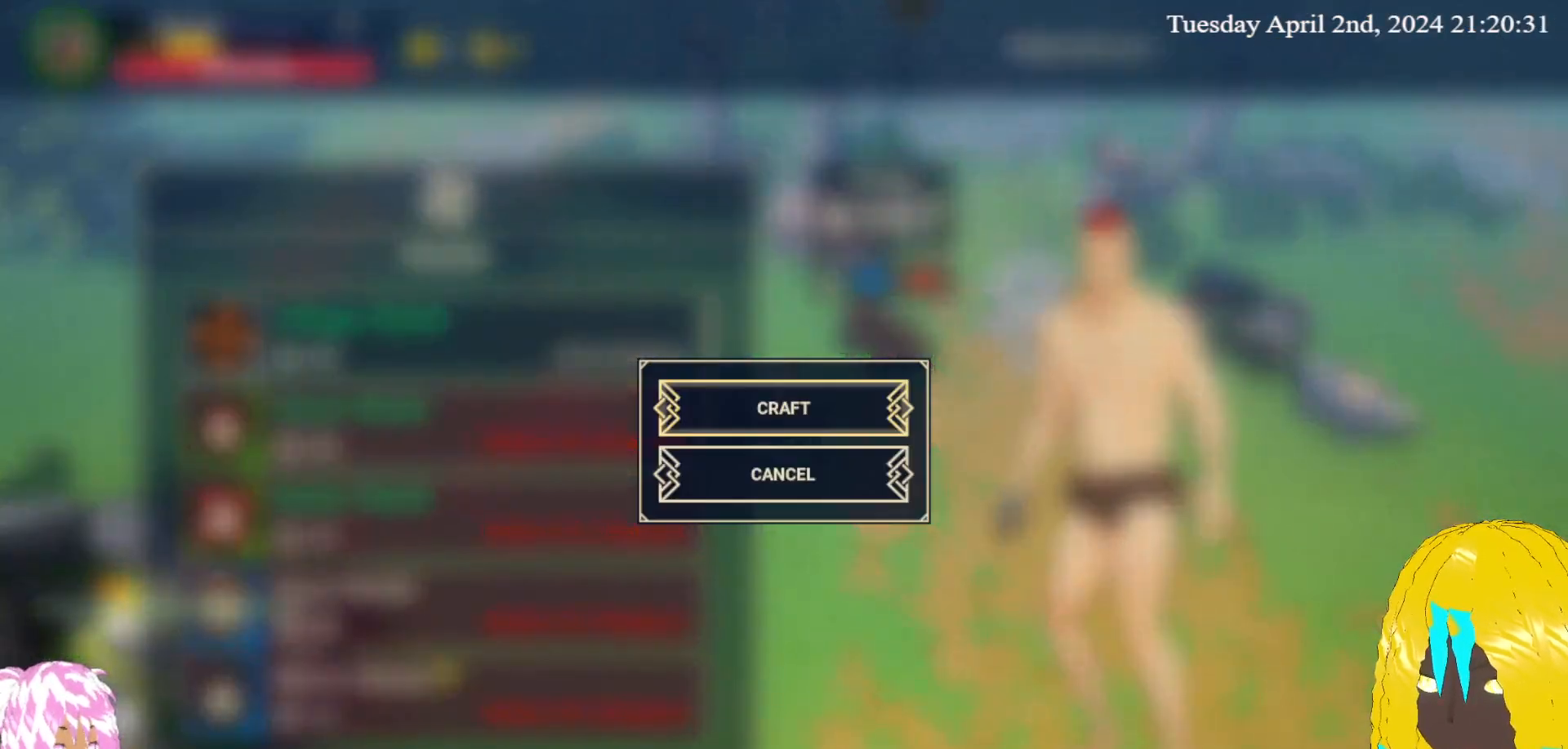
{"buttons": [], "left_stick": "center", "right_stick": "center", "events": [[183, "CROSS", "down"], [300, "CROSS", "up"]]}
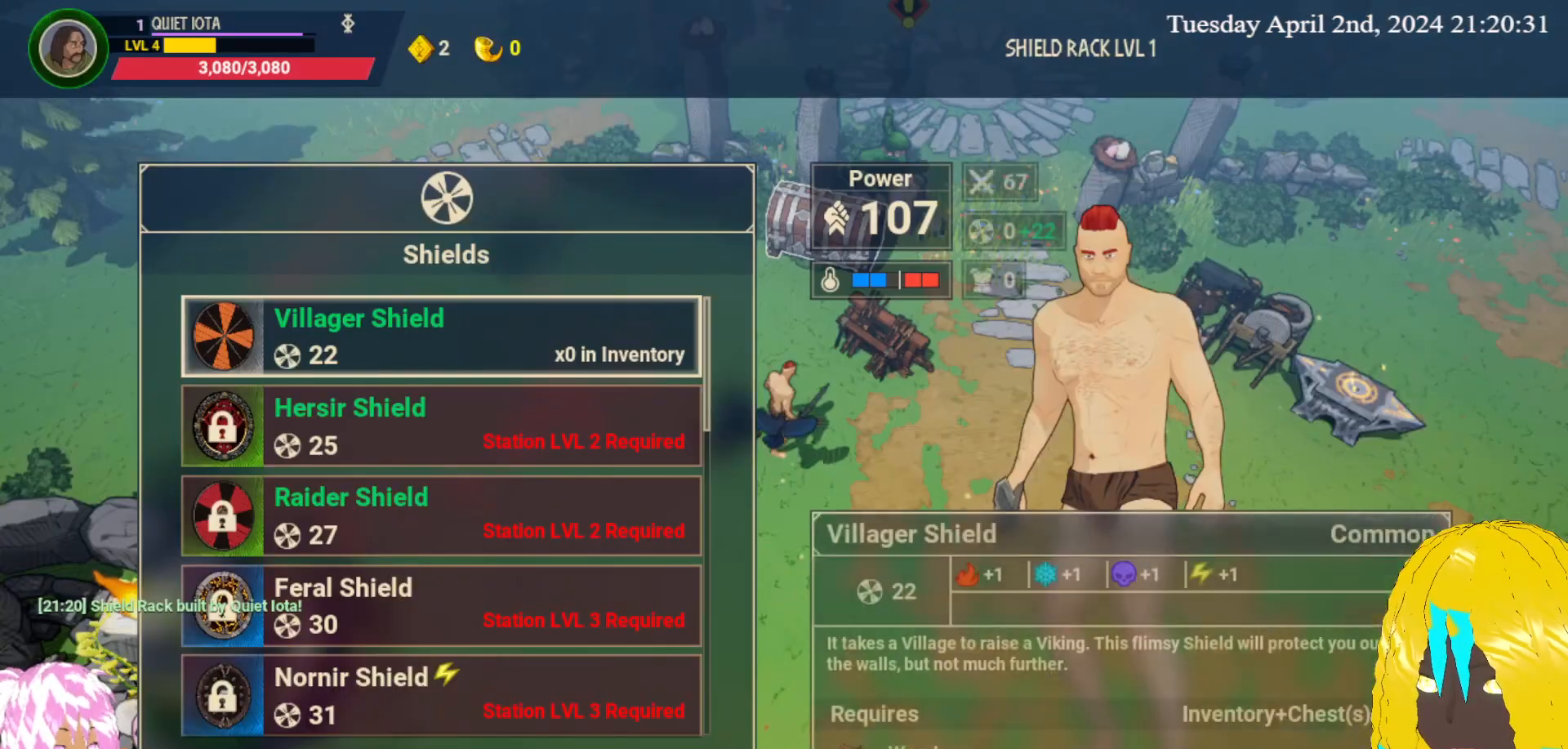
{"buttons": [], "left_stick": "center", "right_stick": "center", "events": []}
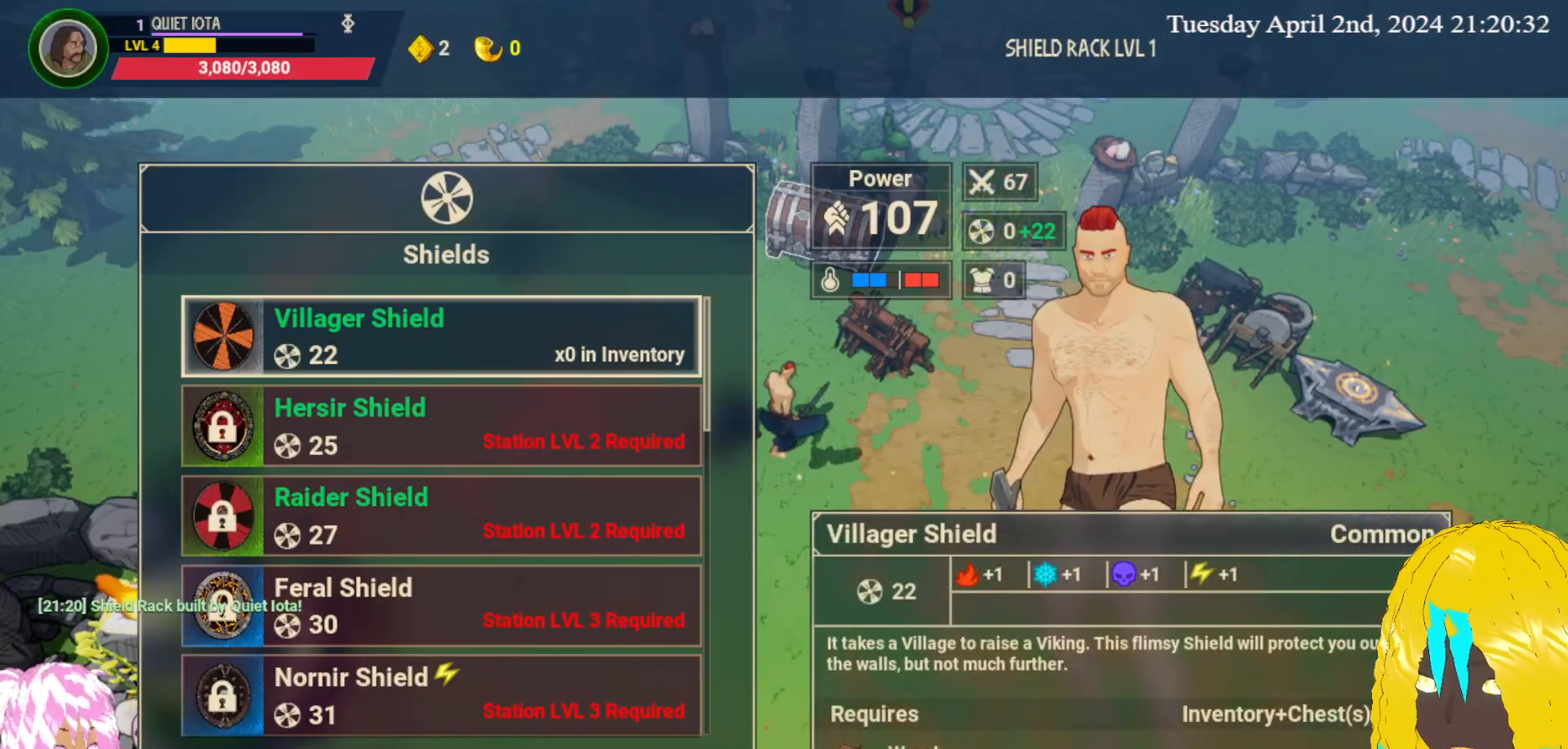
{"buttons": [], "left_stick": "center", "right_stick": "center", "events": []}
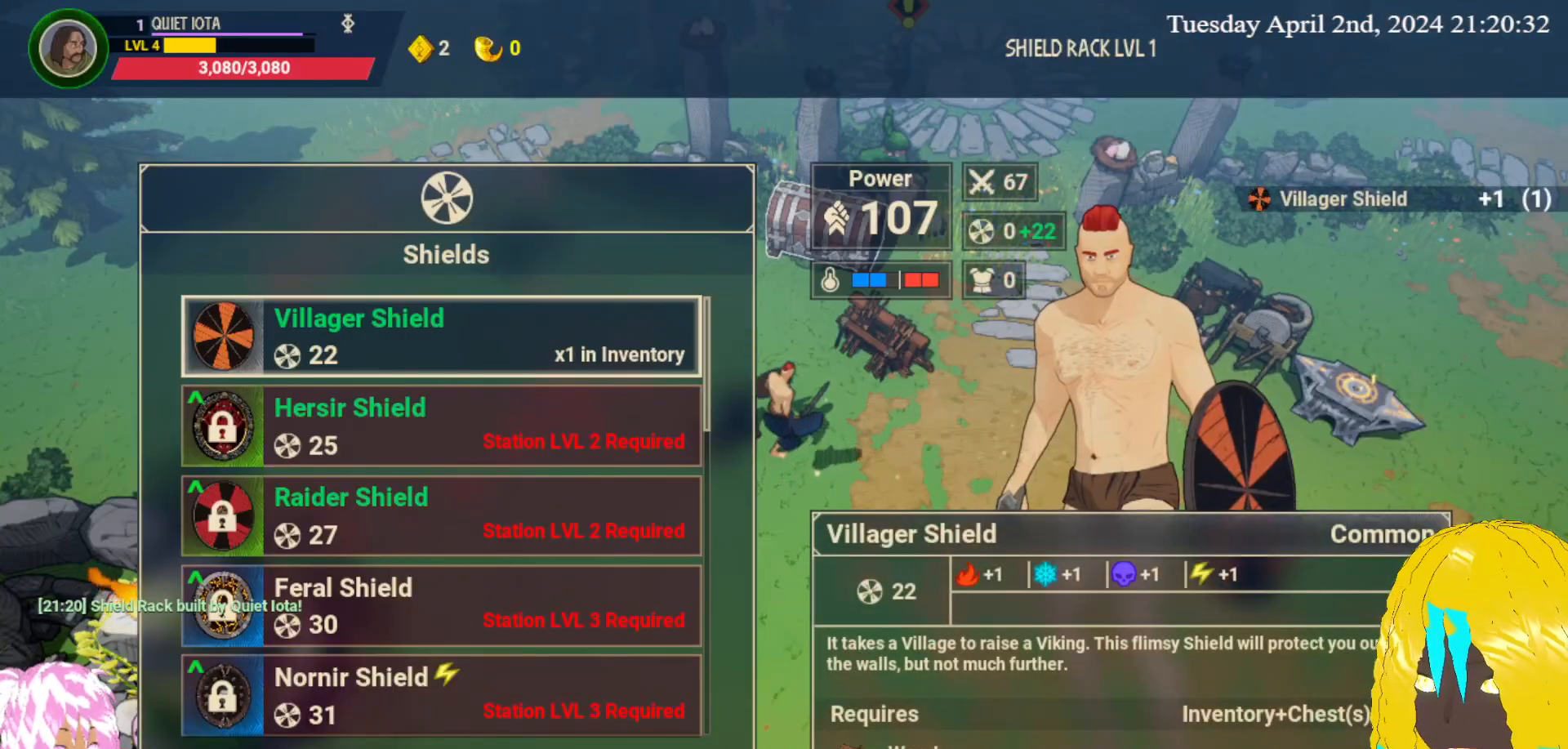
{"buttons": [], "left_stick": "down", "right_stick": "center", "events": [[383, "left_stick", "down"]]}
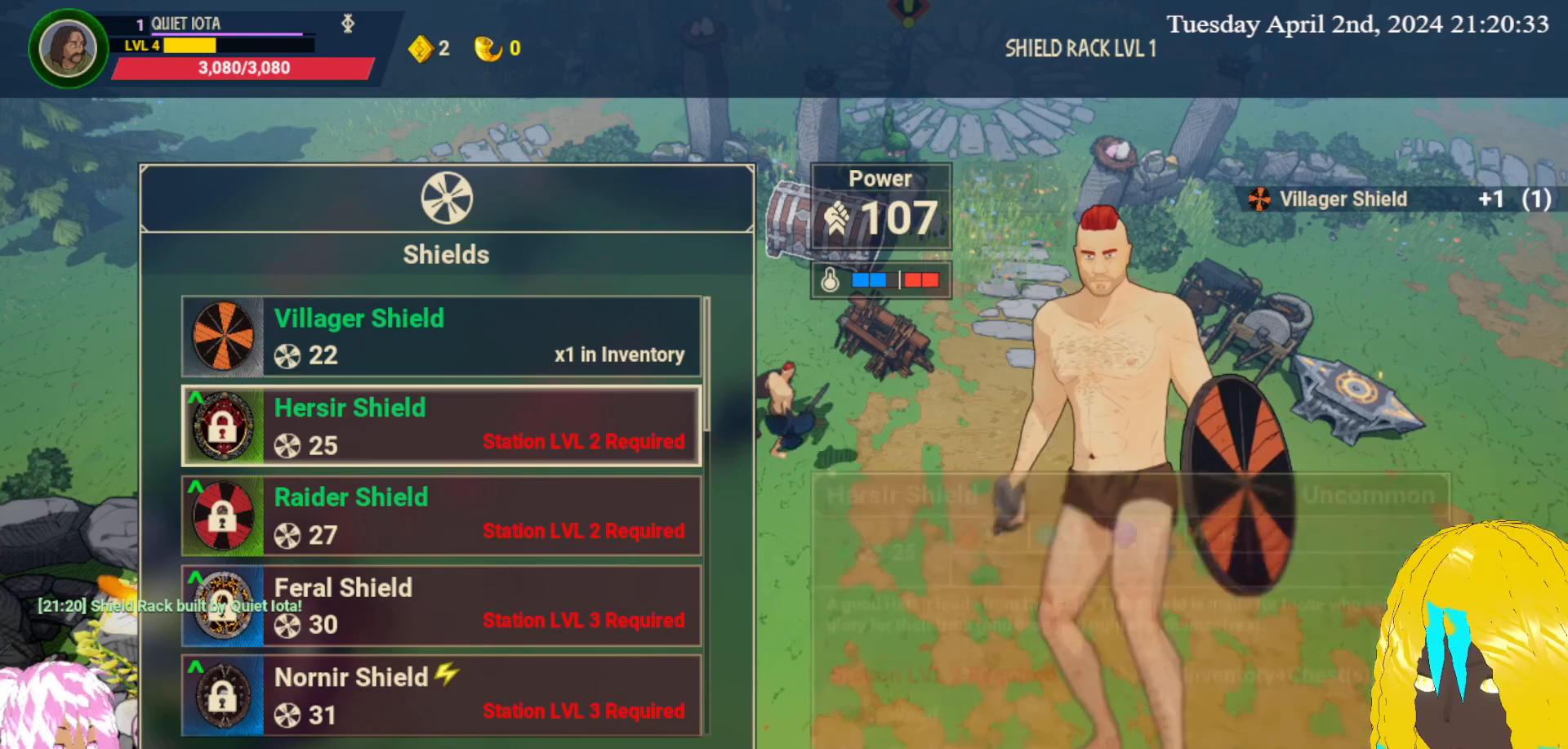
{"buttons": [], "left_stick": "center", "right_stick": "center", "events": [[50, "left_stick", "center"]]}
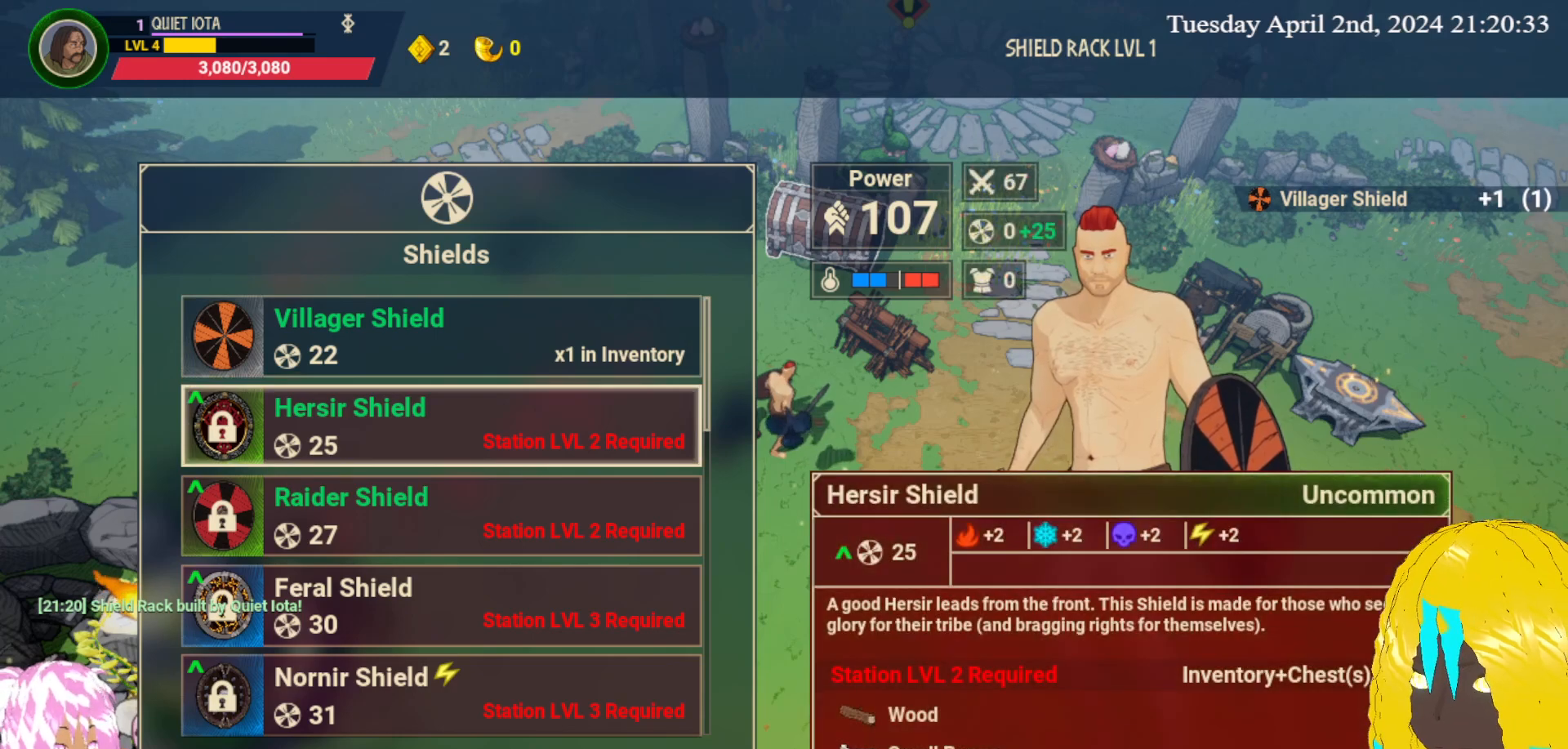
{"buttons": [], "left_stick": "center", "right_stick": "center", "events": []}
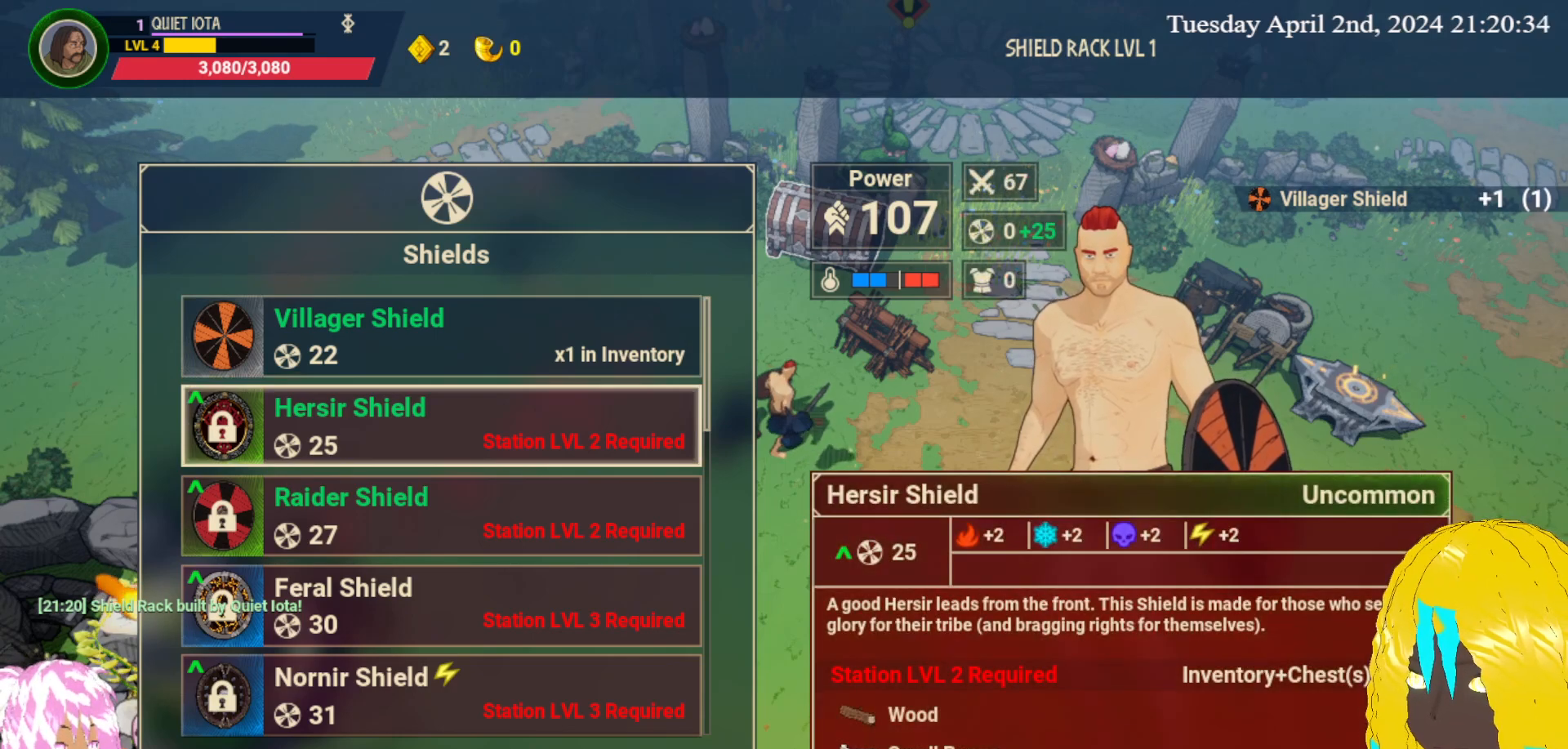
{"buttons": [], "left_stick": "center", "right_stick": "center", "events": []}
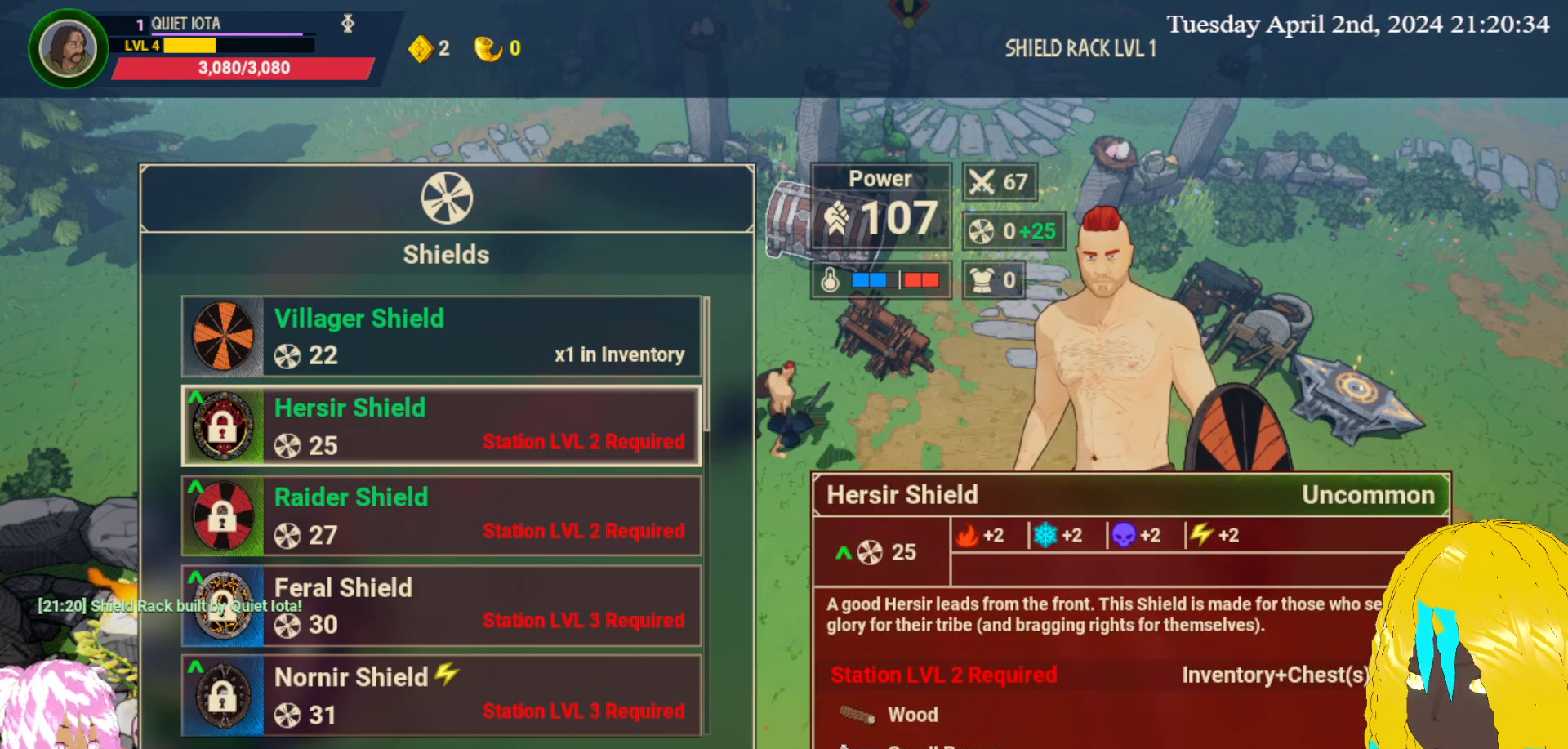
{"buttons": [], "left_stick": "down", "right_stick": "center", "events": [[417, "left_stick", "down"]]}
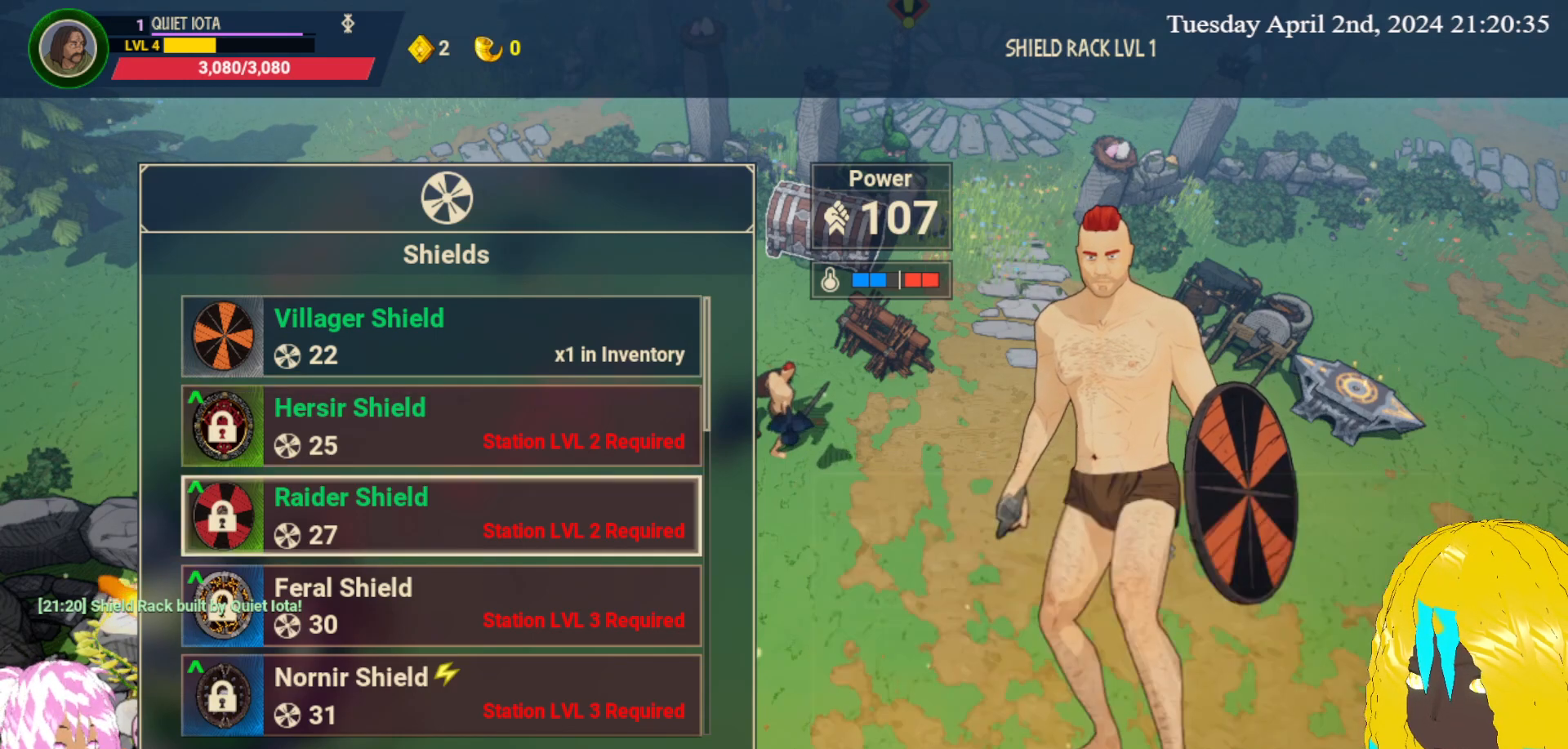
{"buttons": [], "left_stick": "center", "right_stick": "center", "events": [[83, "left_stick", "center"], [183, "left_stick", "up"], [283, "left_stick", "center"]]}
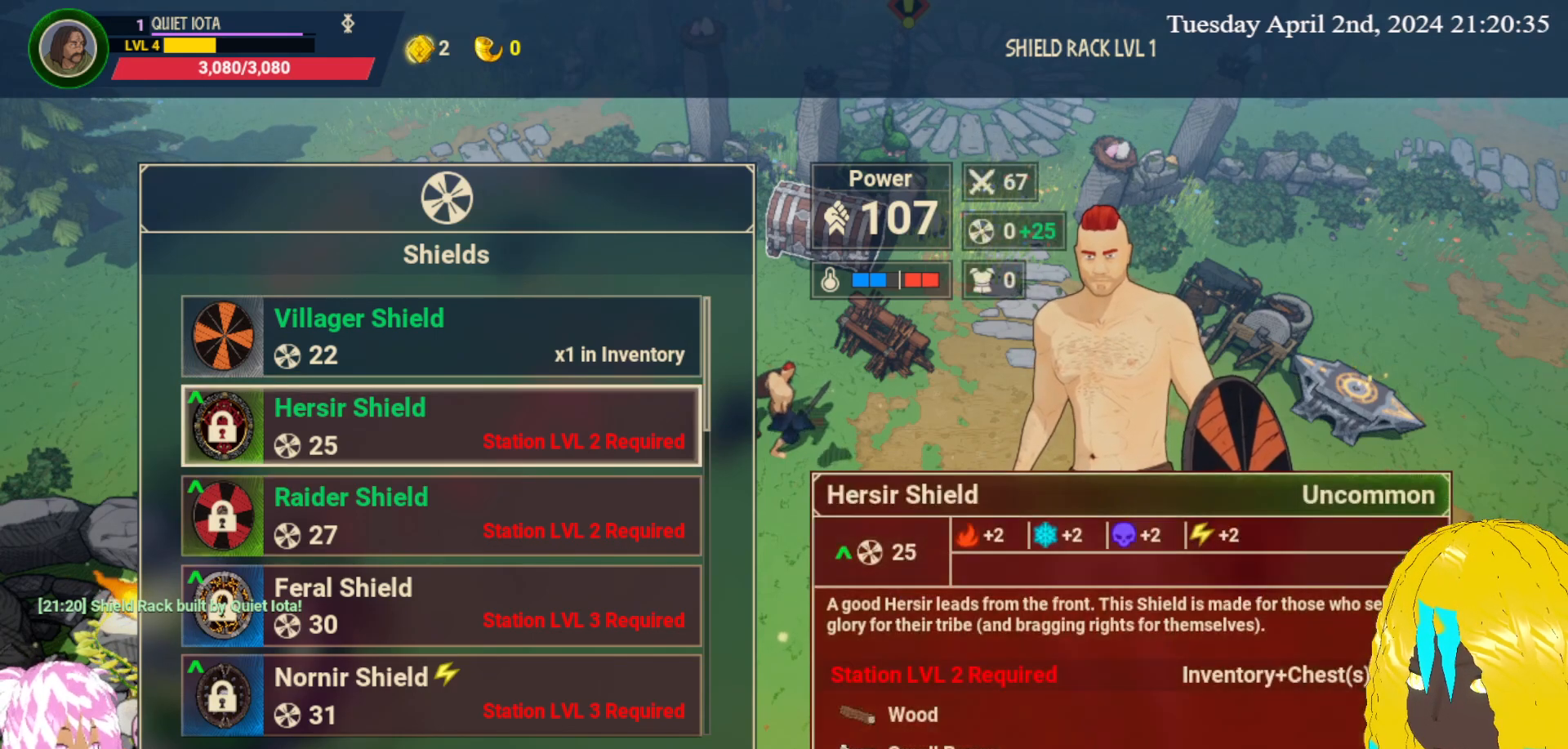
{"buttons": [], "left_stick": "center", "right_stick": "center", "events": []}
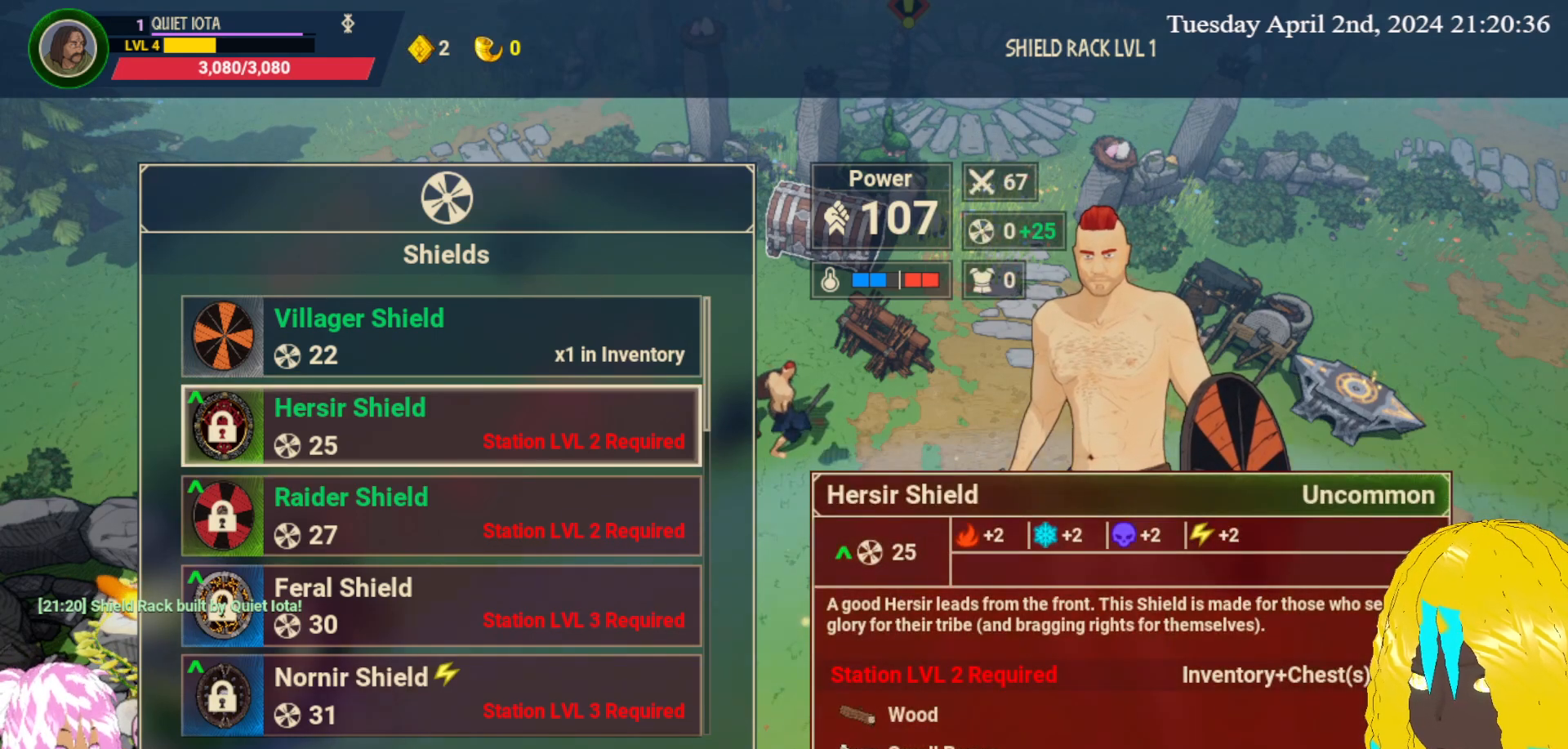
{"buttons": [], "left_stick": "center", "right_stick": "center", "events": []}
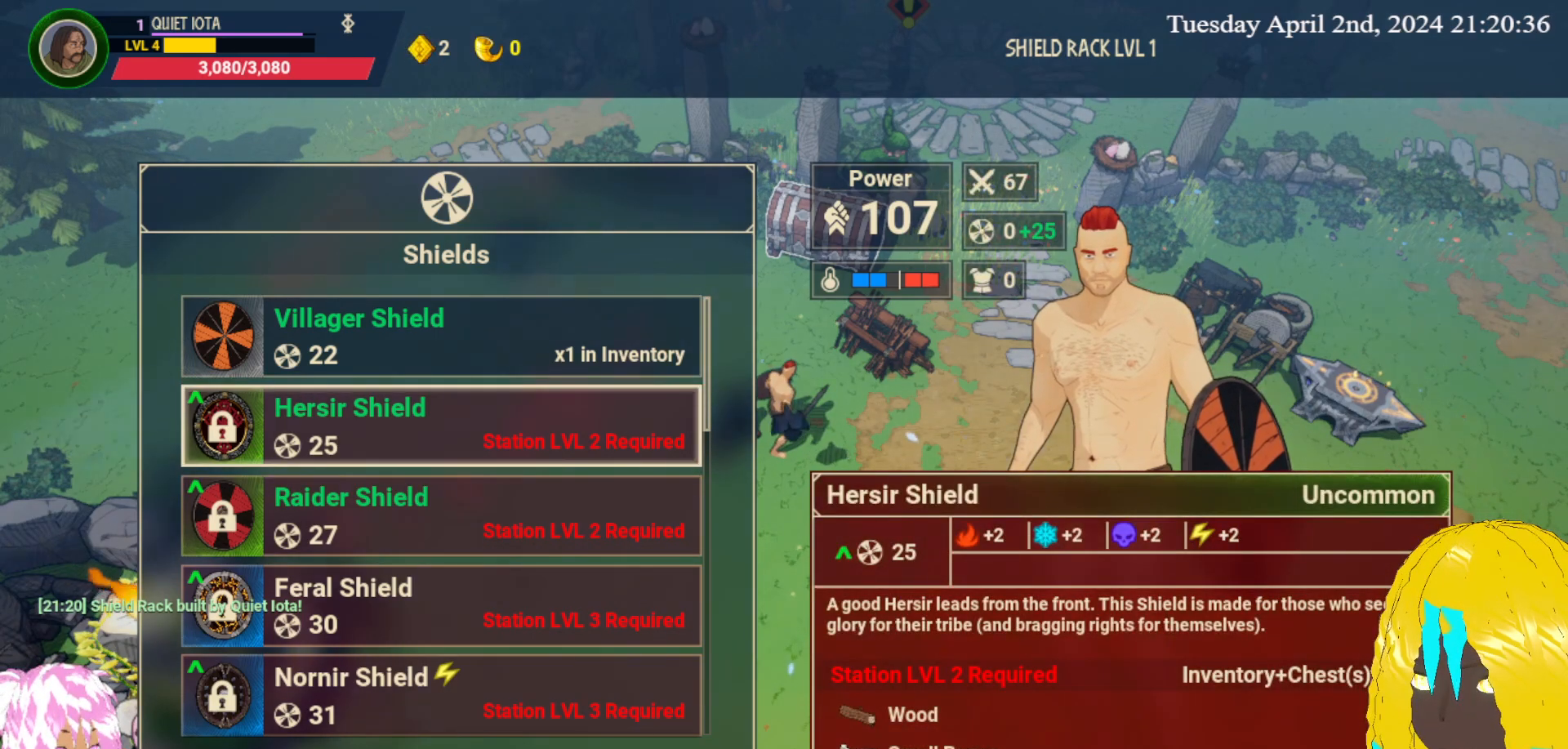
{"buttons": [], "left_stick": "center", "right_stick": "center", "events": []}
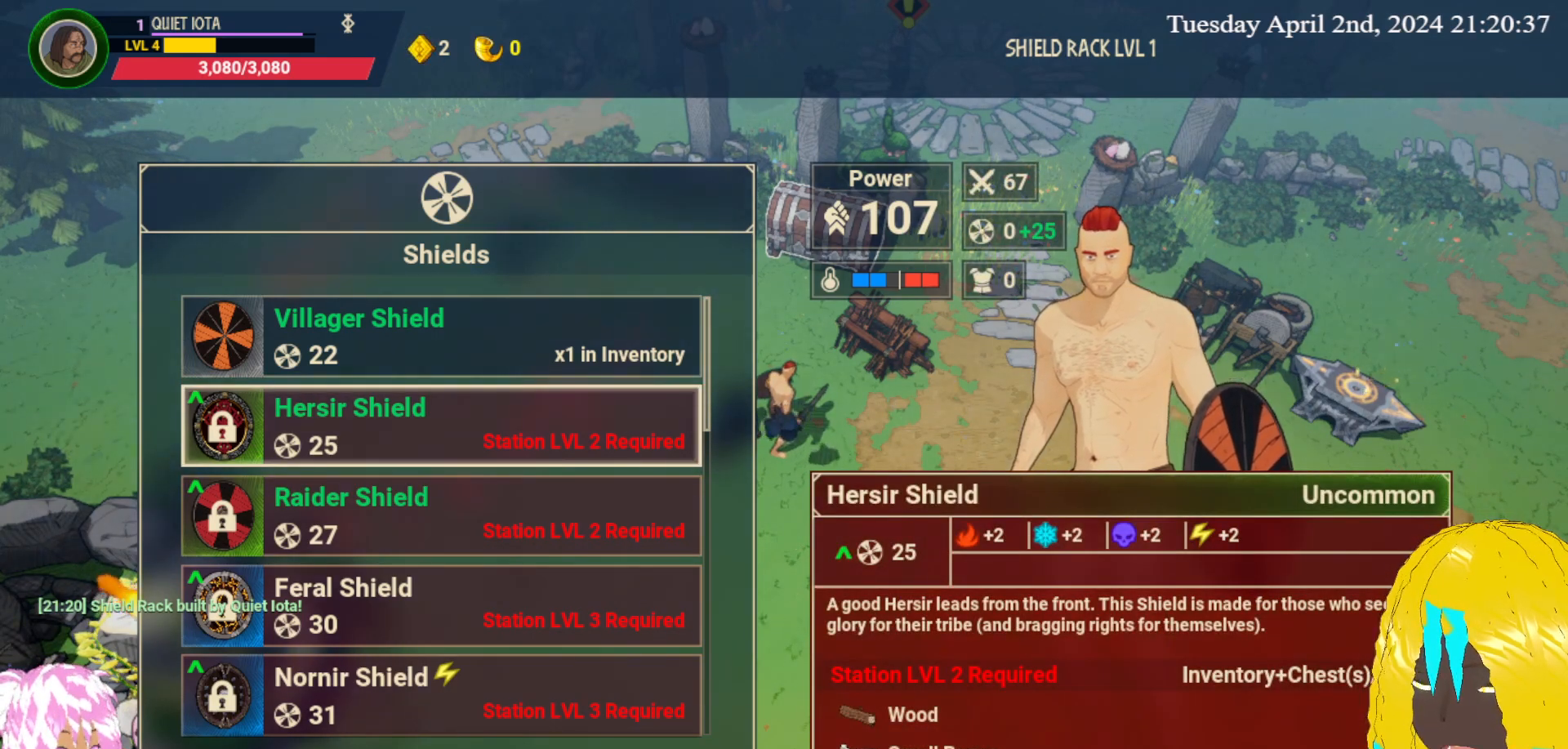
{"buttons": [], "left_stick": "center", "right_stick": "center", "events": []}
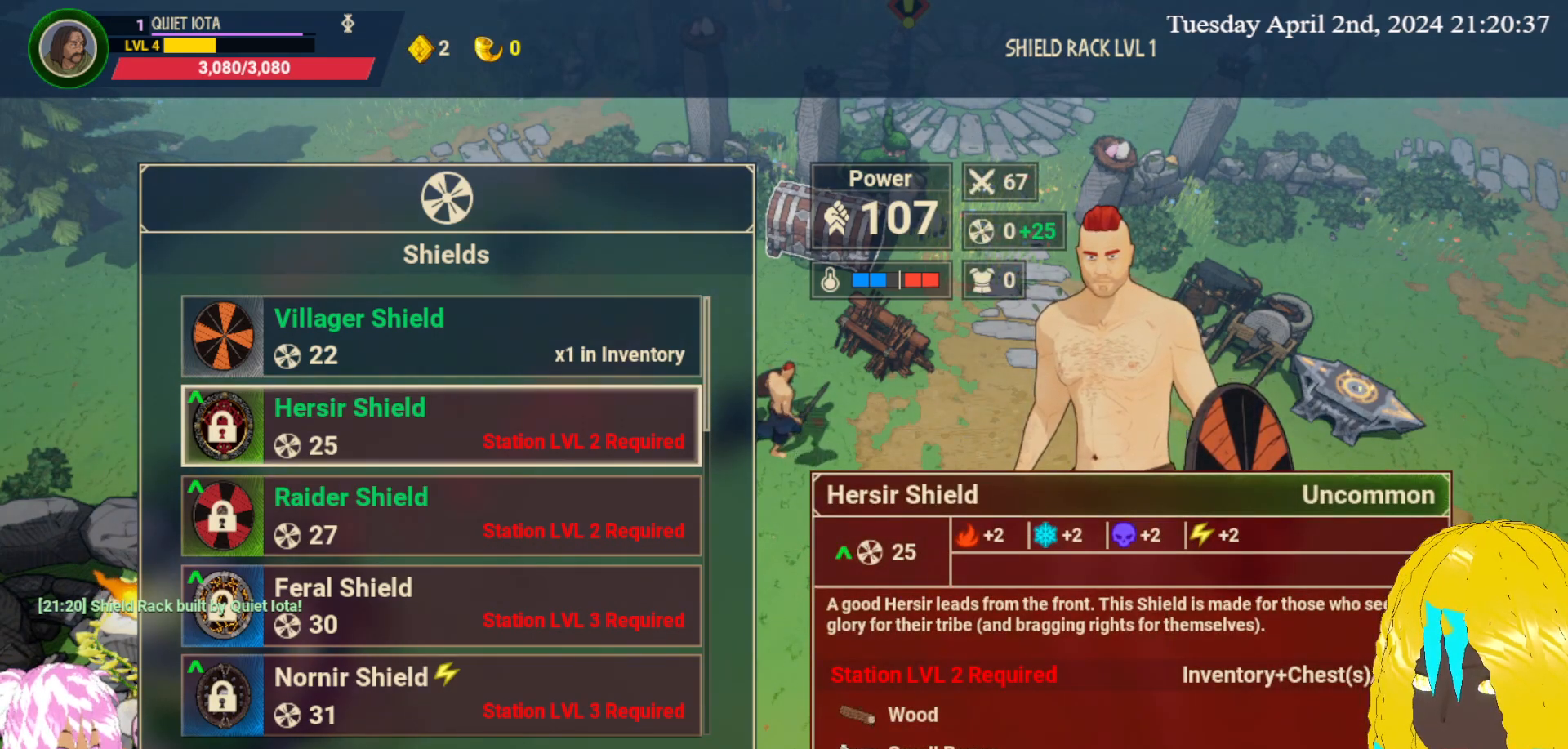
{"buttons": [], "left_stick": "right", "right_stick": "center", "events": [[17, "CIRCLE", "down"], [117, "CIRCLE", "up"], [250, "left_stick", "down-right"], [433, "left_stick", "right"]]}